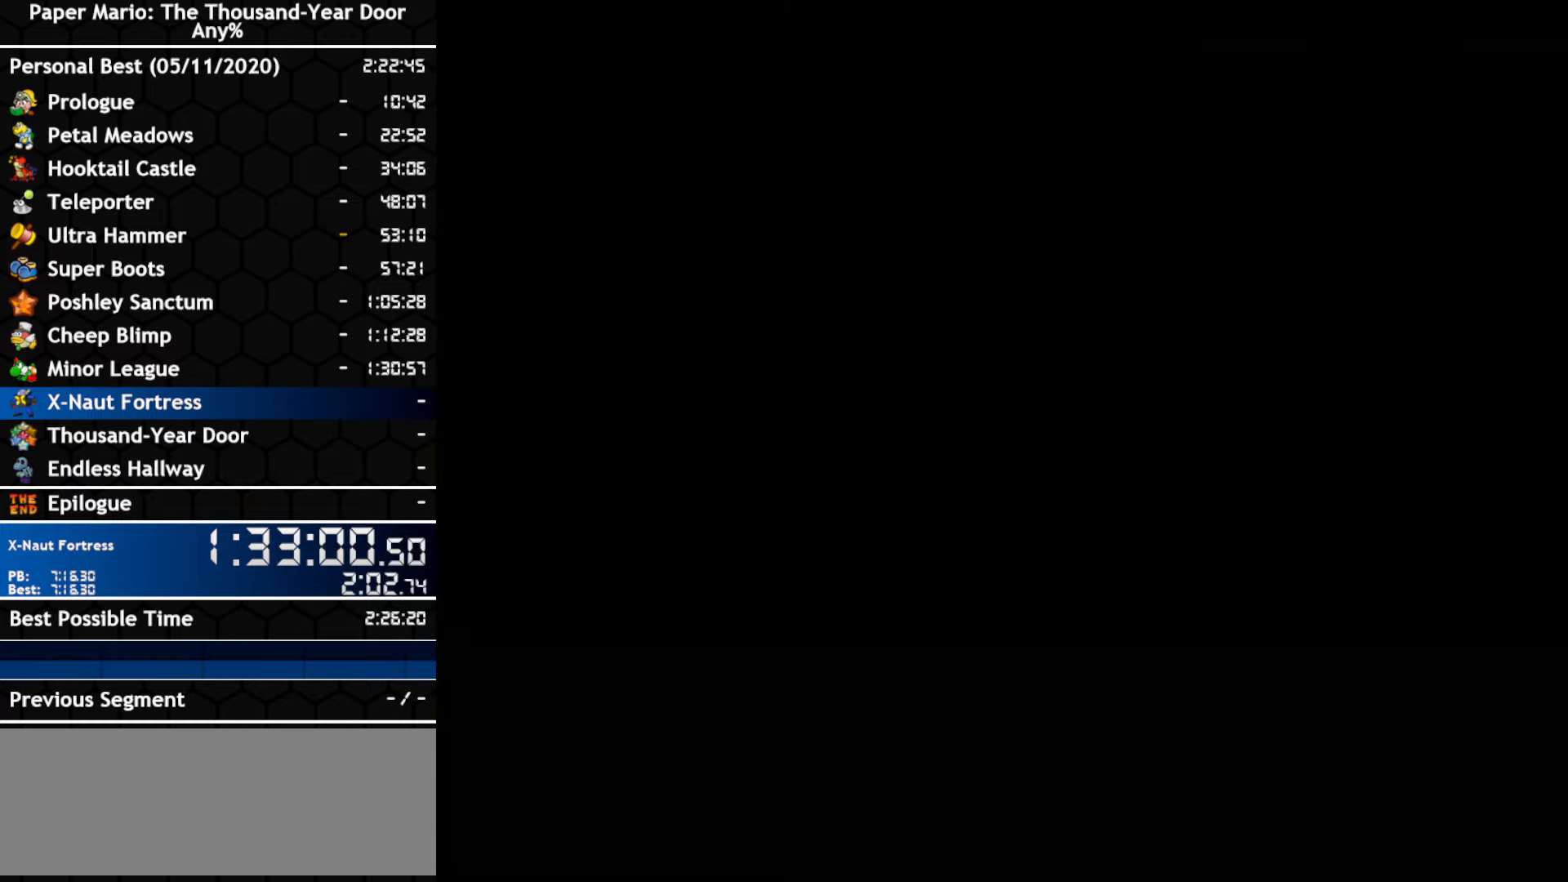
Gameplay with a controller (Nintendo layout); each line is a JSON object with the inputs held at the frame after it. "events" lists button and stick changes between this image and that frame as [ms after this image, input, new state], when the widget could be followed in between. Not read: C_DOWN C_LEFT C_RIGHT C_UP DPAD_DOWN DPAD_LEFT DPAD_RIGHT DPAD_UP L1 L2 L3 R2 R3 SELECT START X Y Z.
{"buttons": [], "left_stick": "center", "right_stick": "center", "events": []}
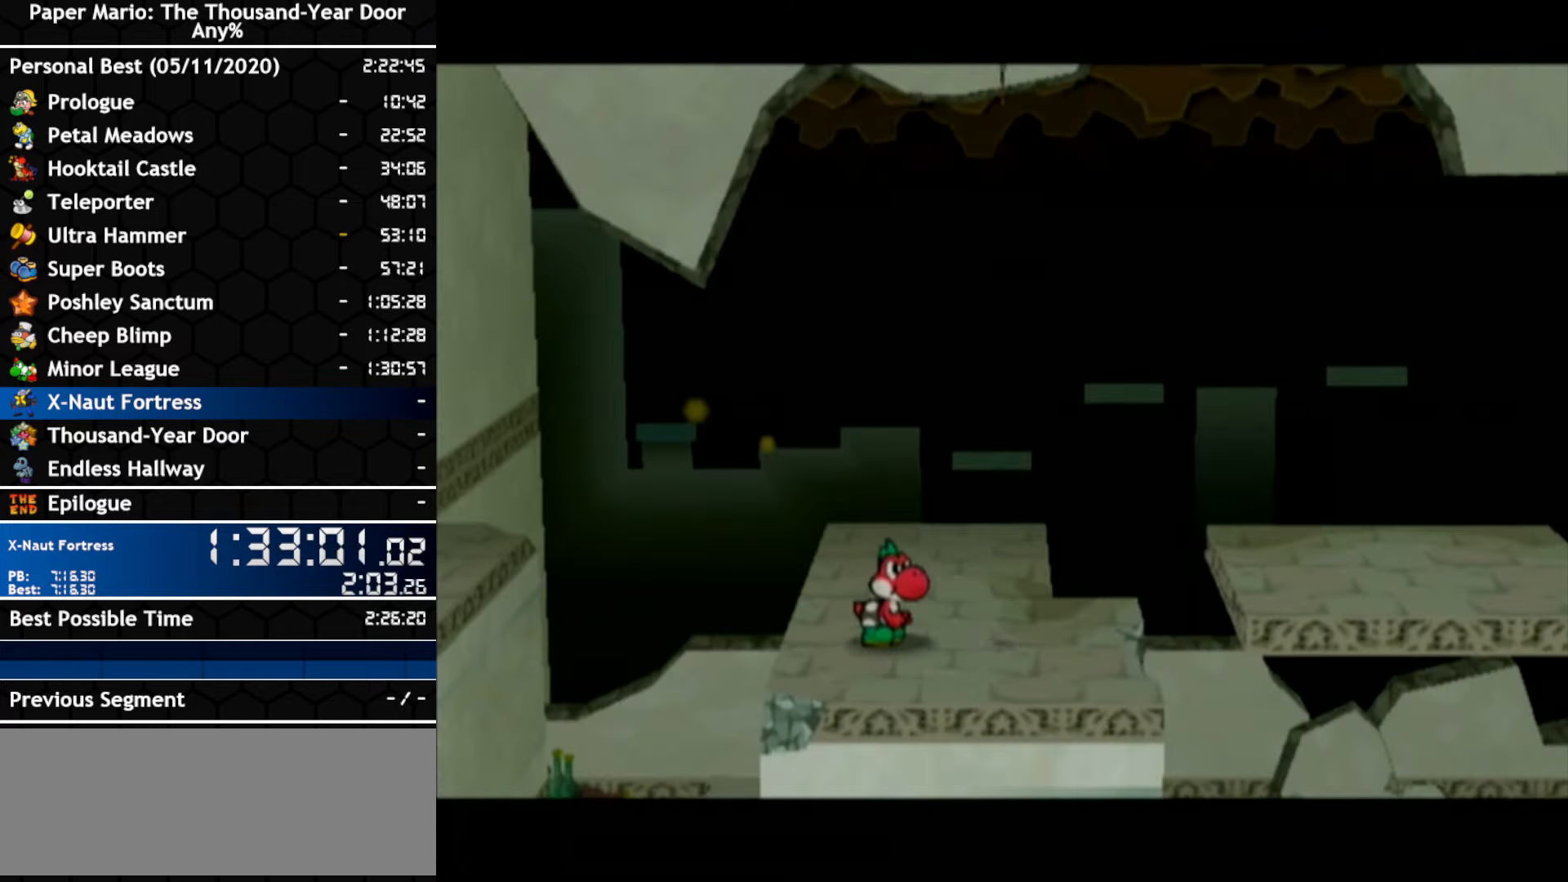
{"buttons": [], "left_stick": "right", "right_stick": "center", "events": [[250, "left_stick", "right"]]}
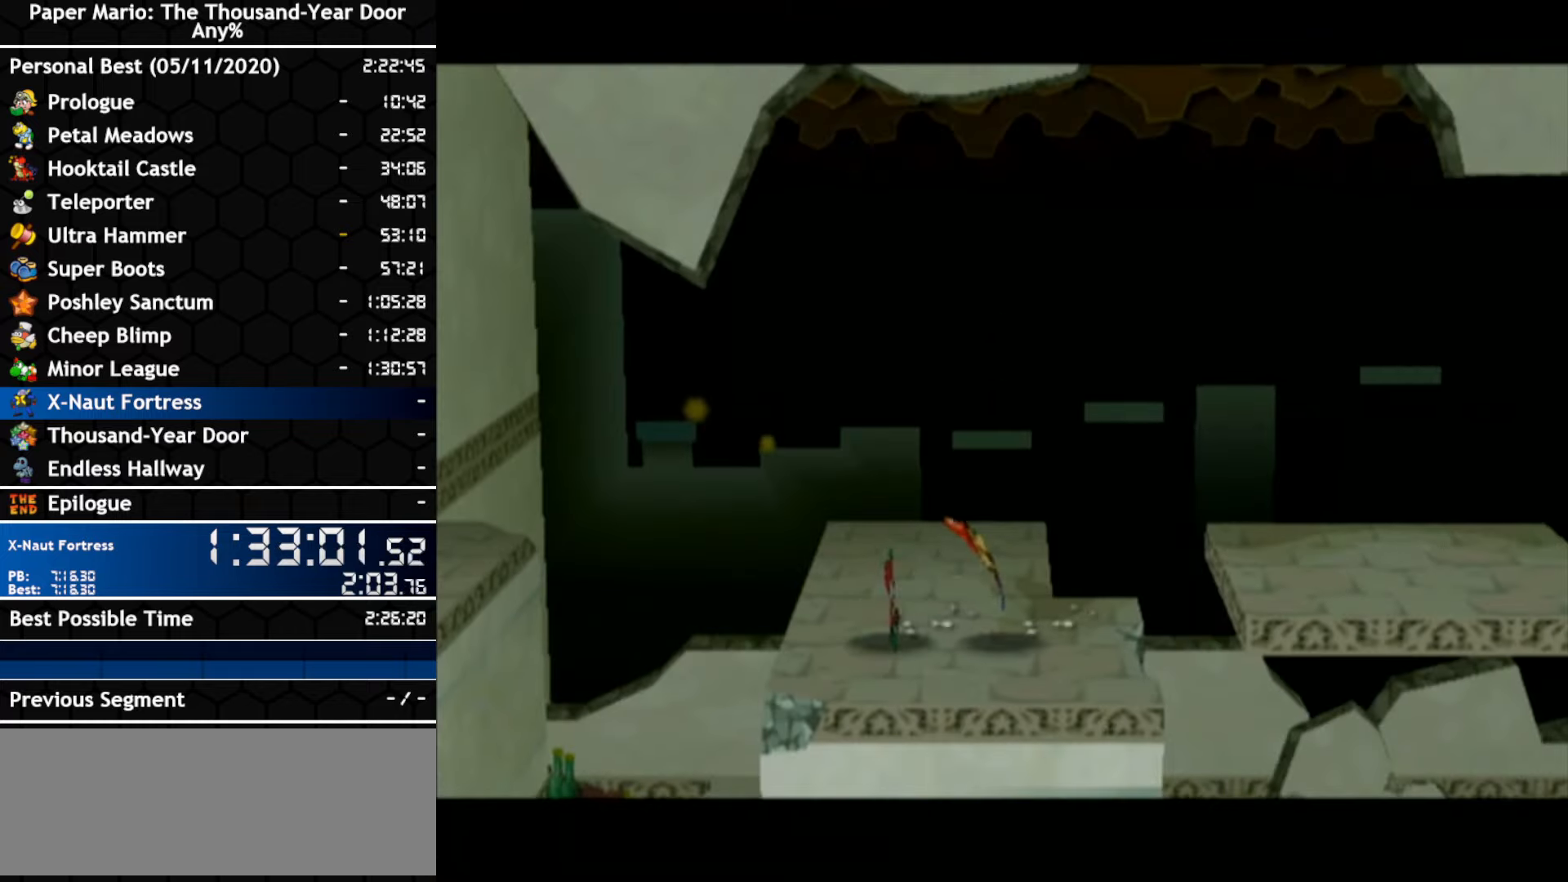
{"buttons": [], "left_stick": "right", "right_stick": "center", "events": []}
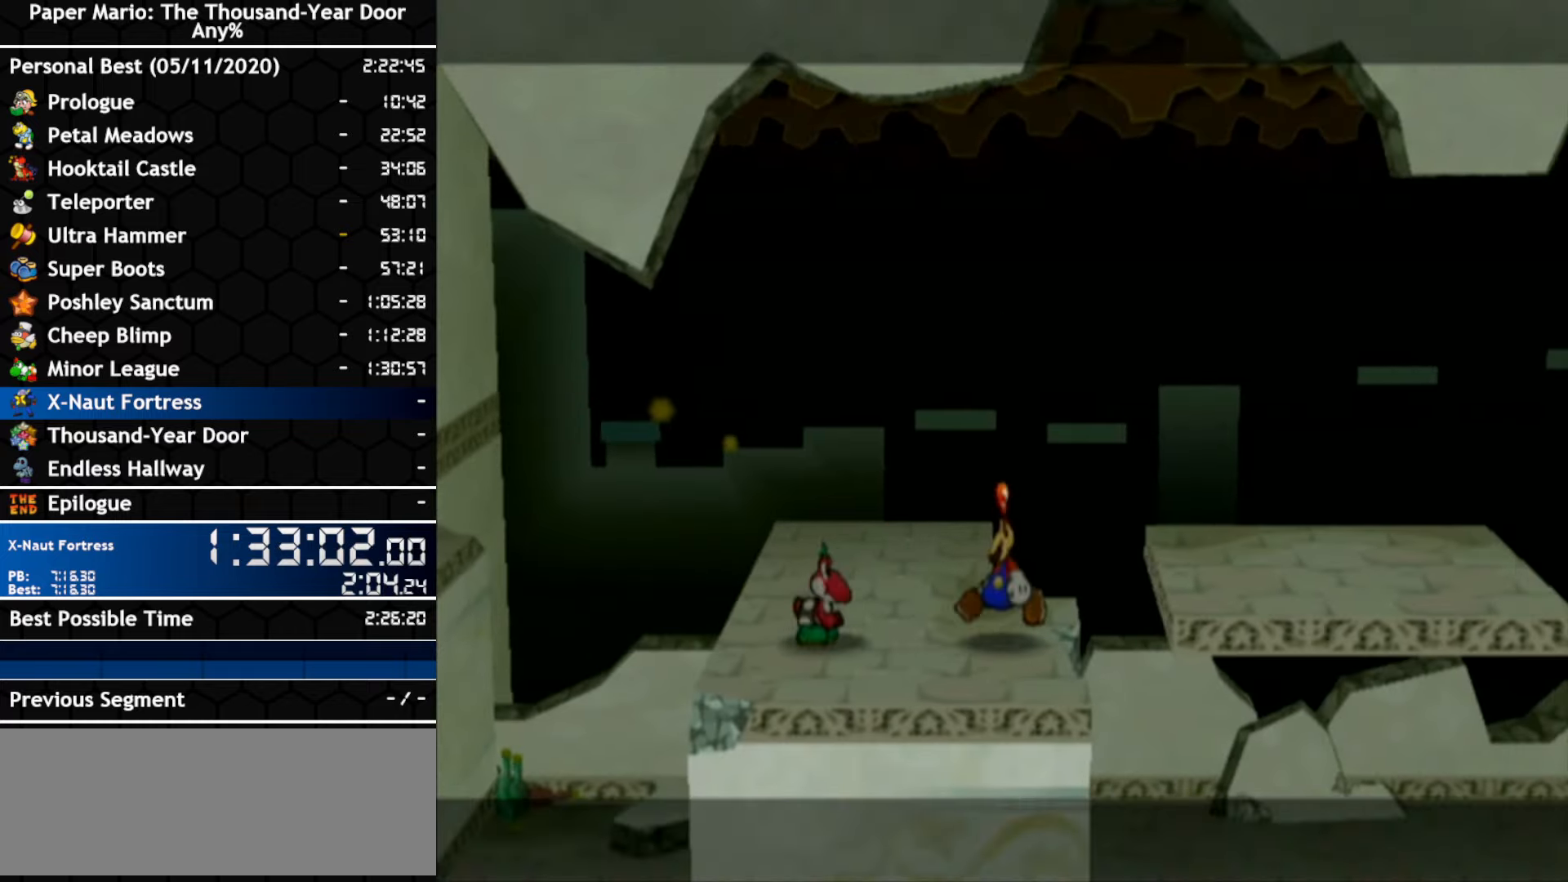
{"buttons": ["A"], "left_stick": "right", "right_stick": "center"}
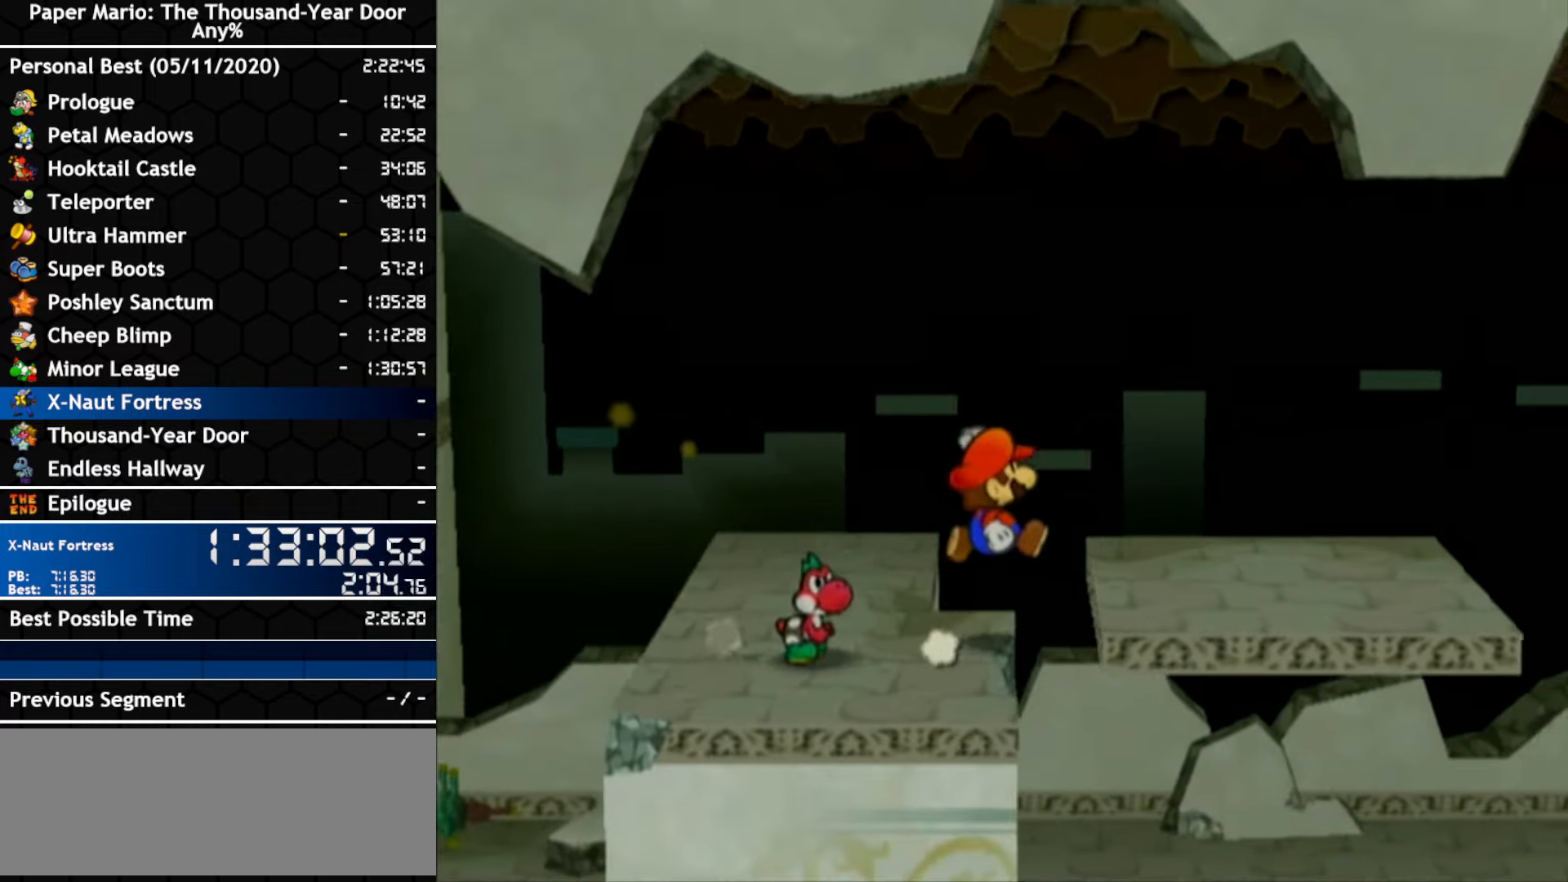
{"buttons": [], "left_stick": "right", "right_stick": "center", "events": [[250, "A", "up"], [283, "left_stick", "down-right"], [400, "left_stick", "right"]]}
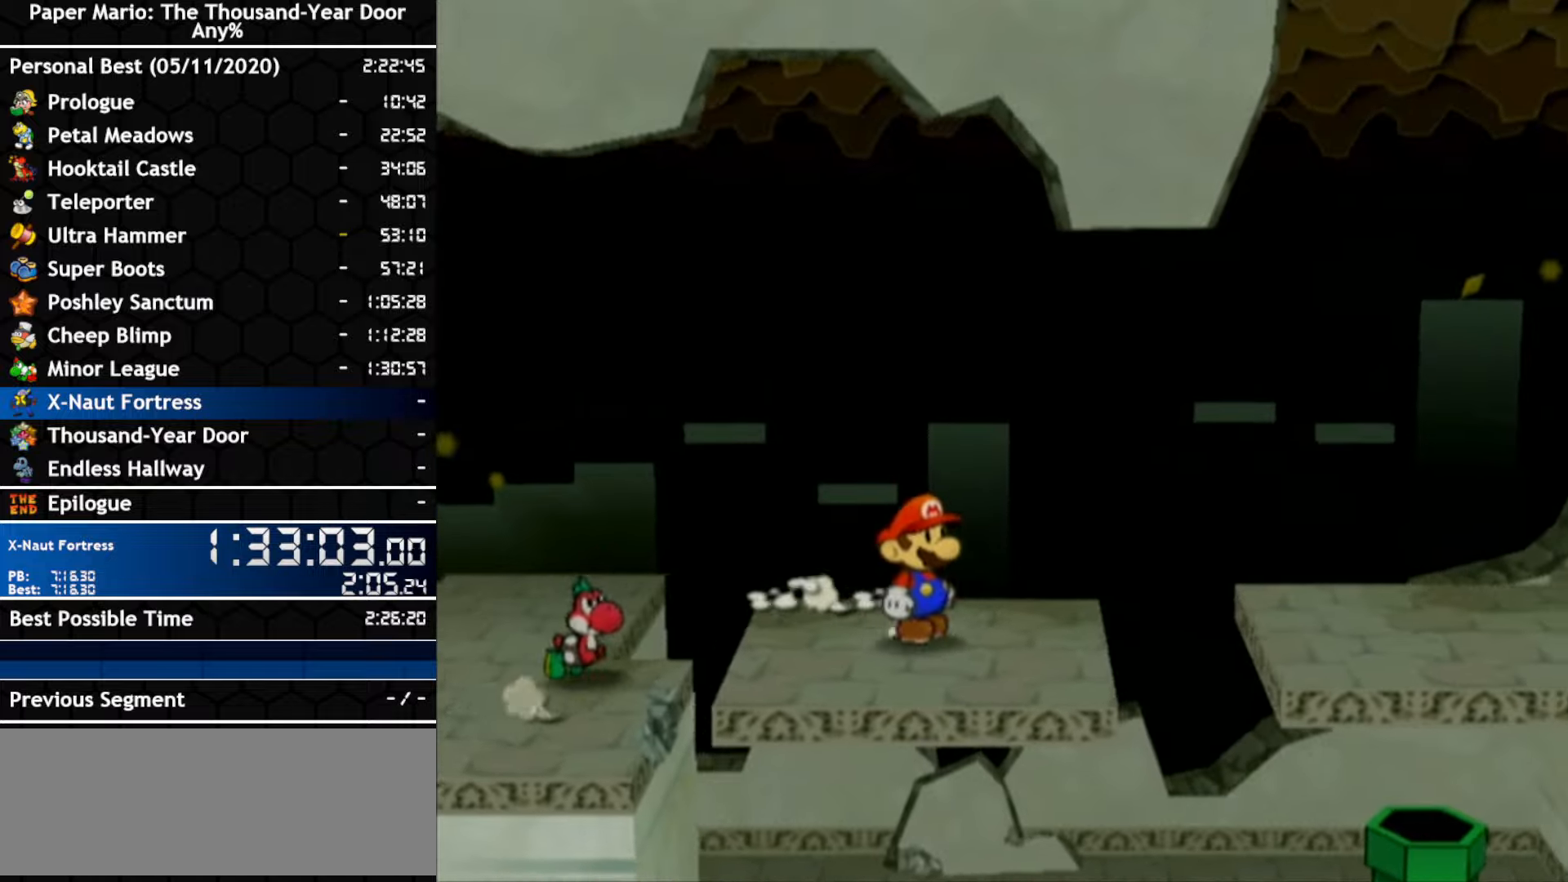
{"buttons": ["A"], "left_stick": "right", "right_stick": "center", "events": [[283, "A", "down"]]}
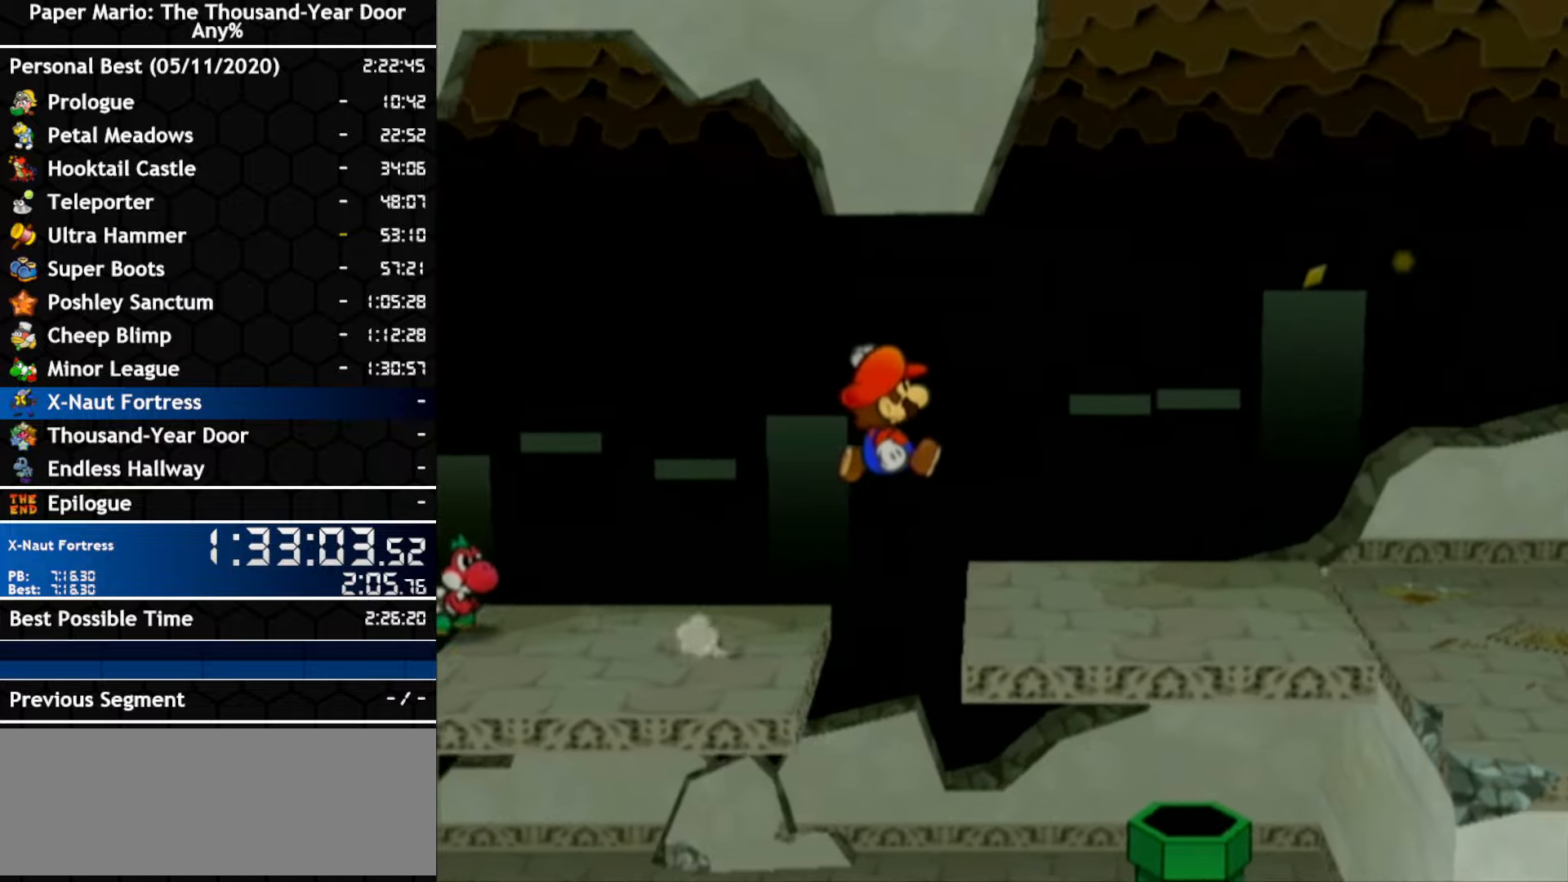
{"buttons": ["A"], "left_stick": "right", "right_stick": "center", "events": [[67, "A", "up"], [217, "A", "down"]]}
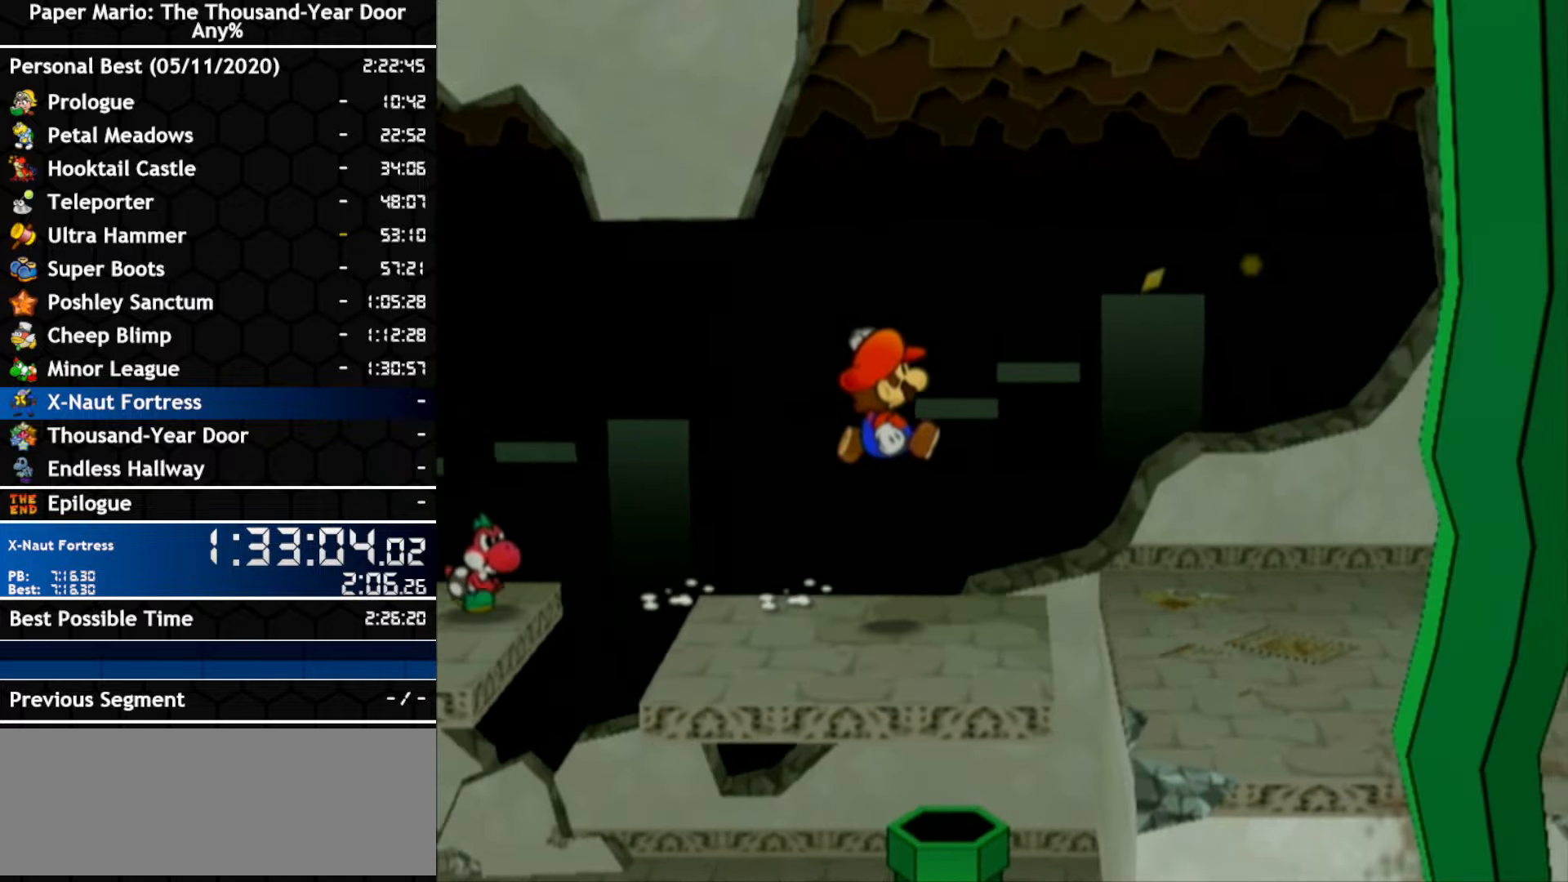
{"buttons": [], "left_stick": "down-right", "right_stick": "center", "events": [[33, "A", "up"], [183, "A", "down"], [317, "A", "up"], [417, "left_stick", "down-right"]]}
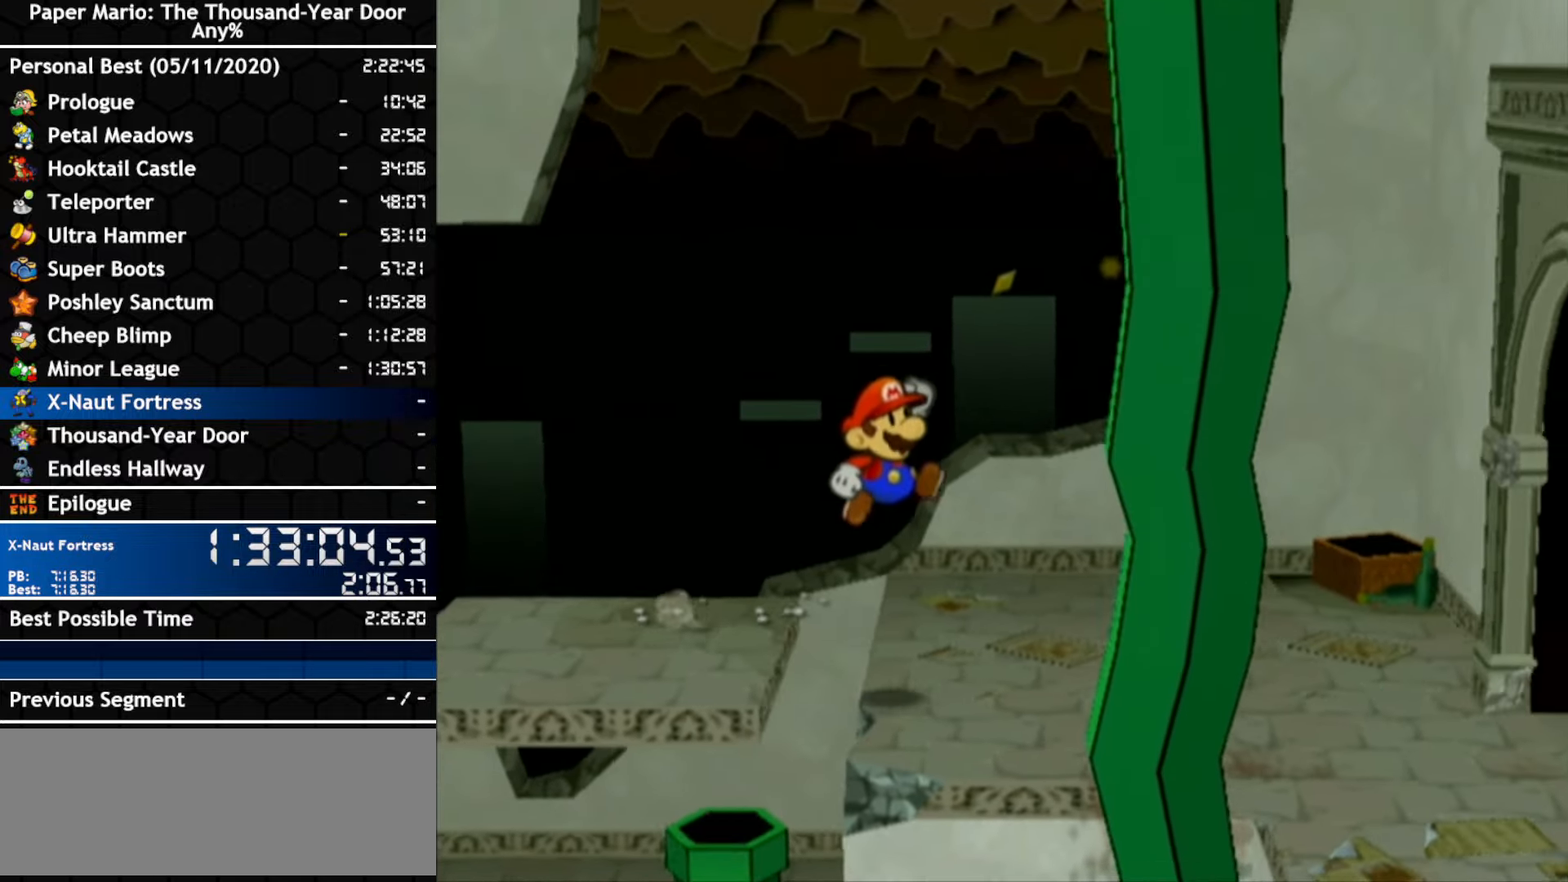
{"buttons": [], "left_stick": "down-right", "right_stick": "center", "events": []}
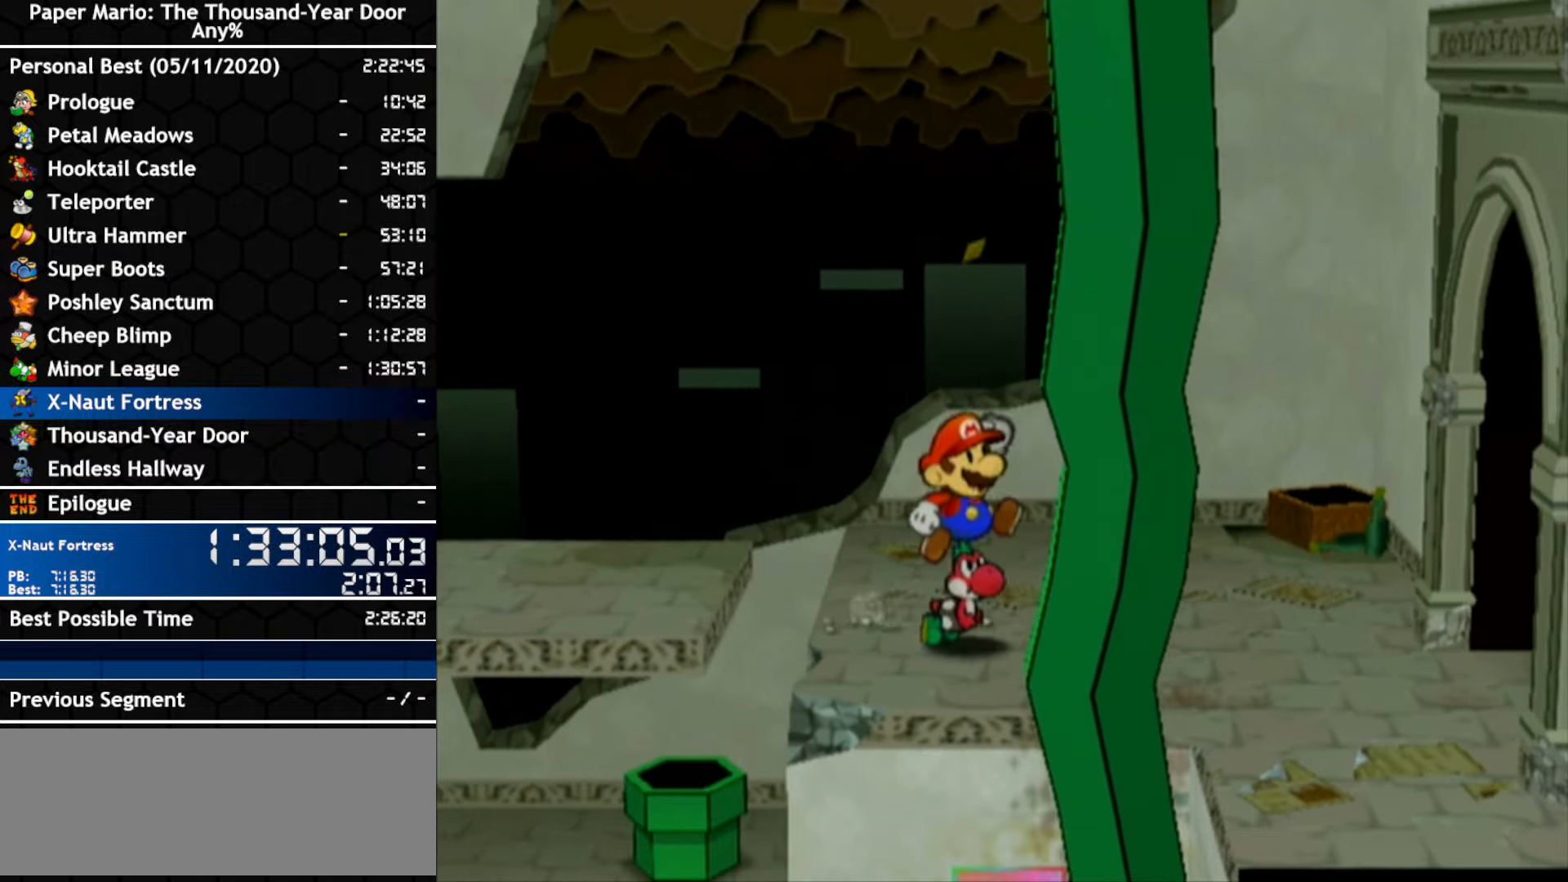
{"buttons": [], "left_stick": "right", "right_stick": "center", "events": [[183, "left_stick", "right"]]}
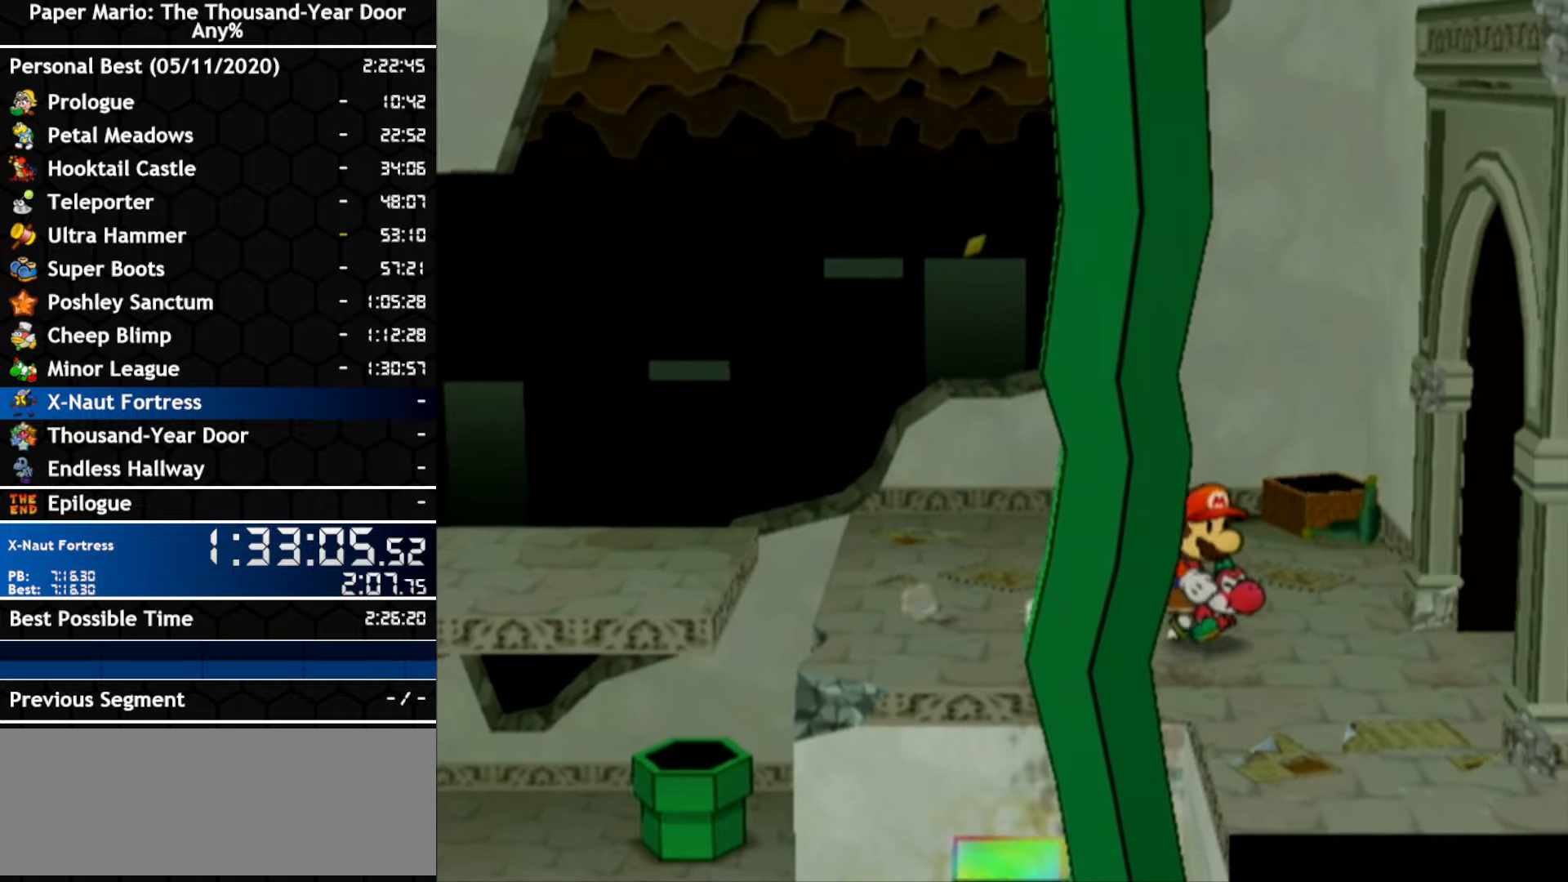
{"buttons": [], "left_stick": "right", "right_stick": "center", "events": []}
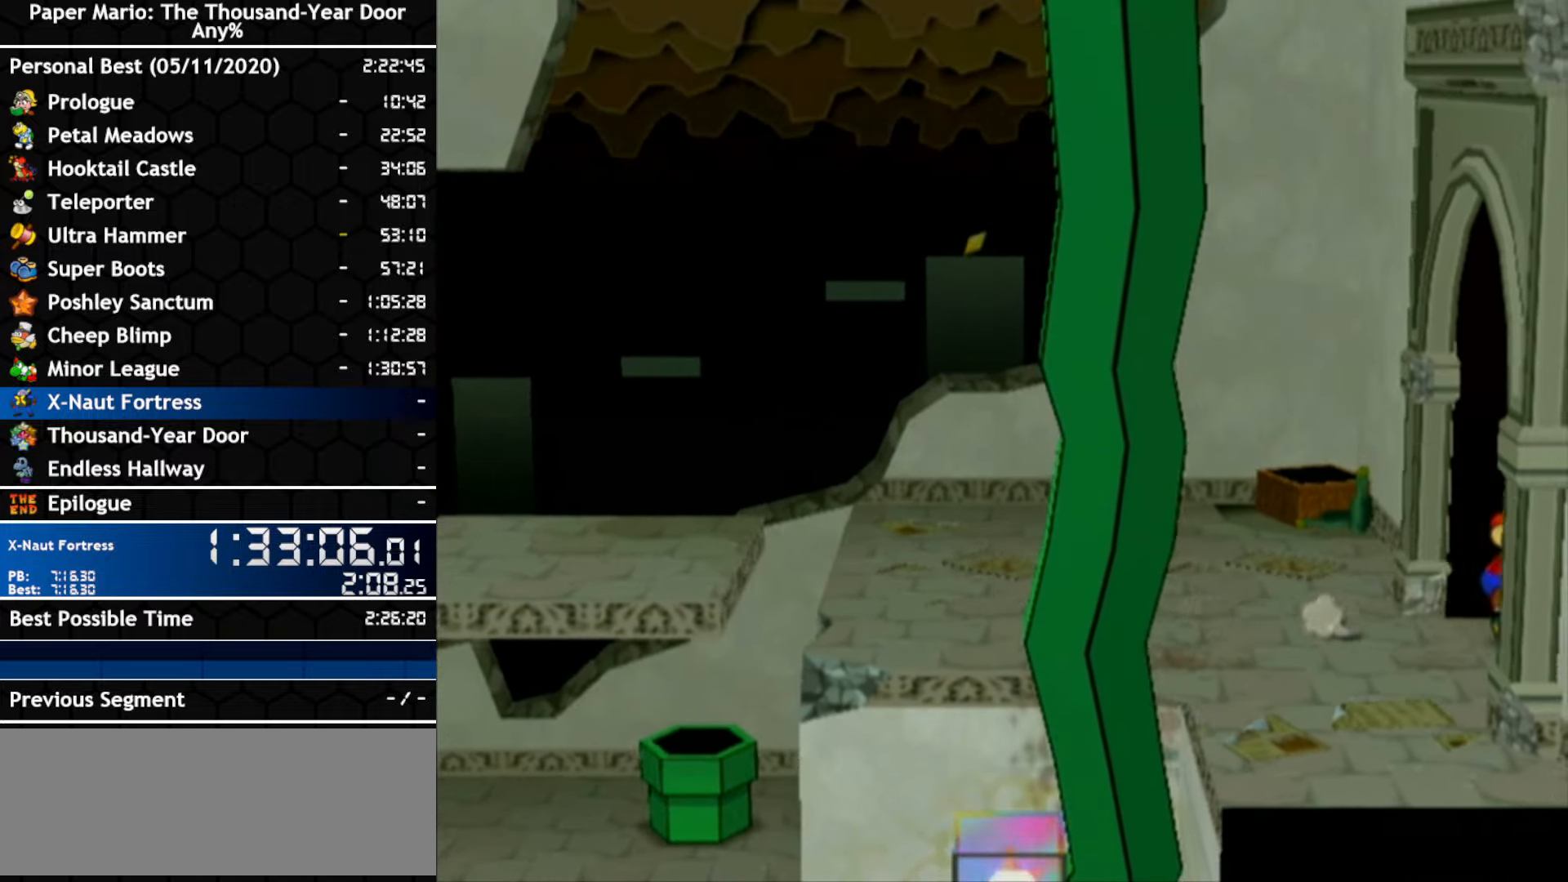
{"buttons": [], "left_stick": "right", "right_stick": "center", "events": []}
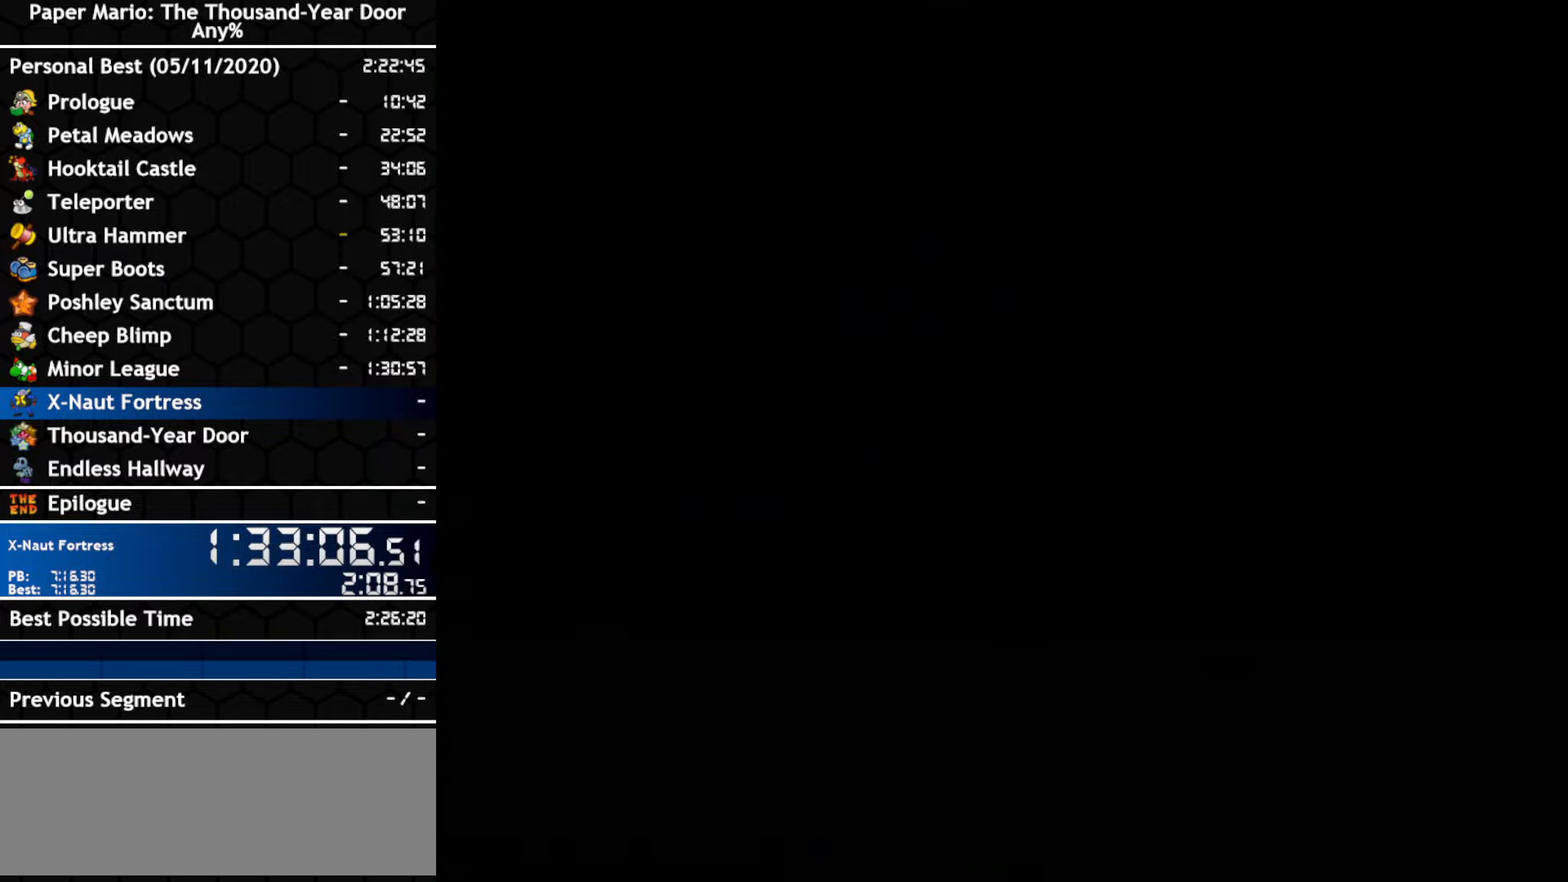
{"buttons": [], "left_stick": "right", "right_stick": "center", "events": []}
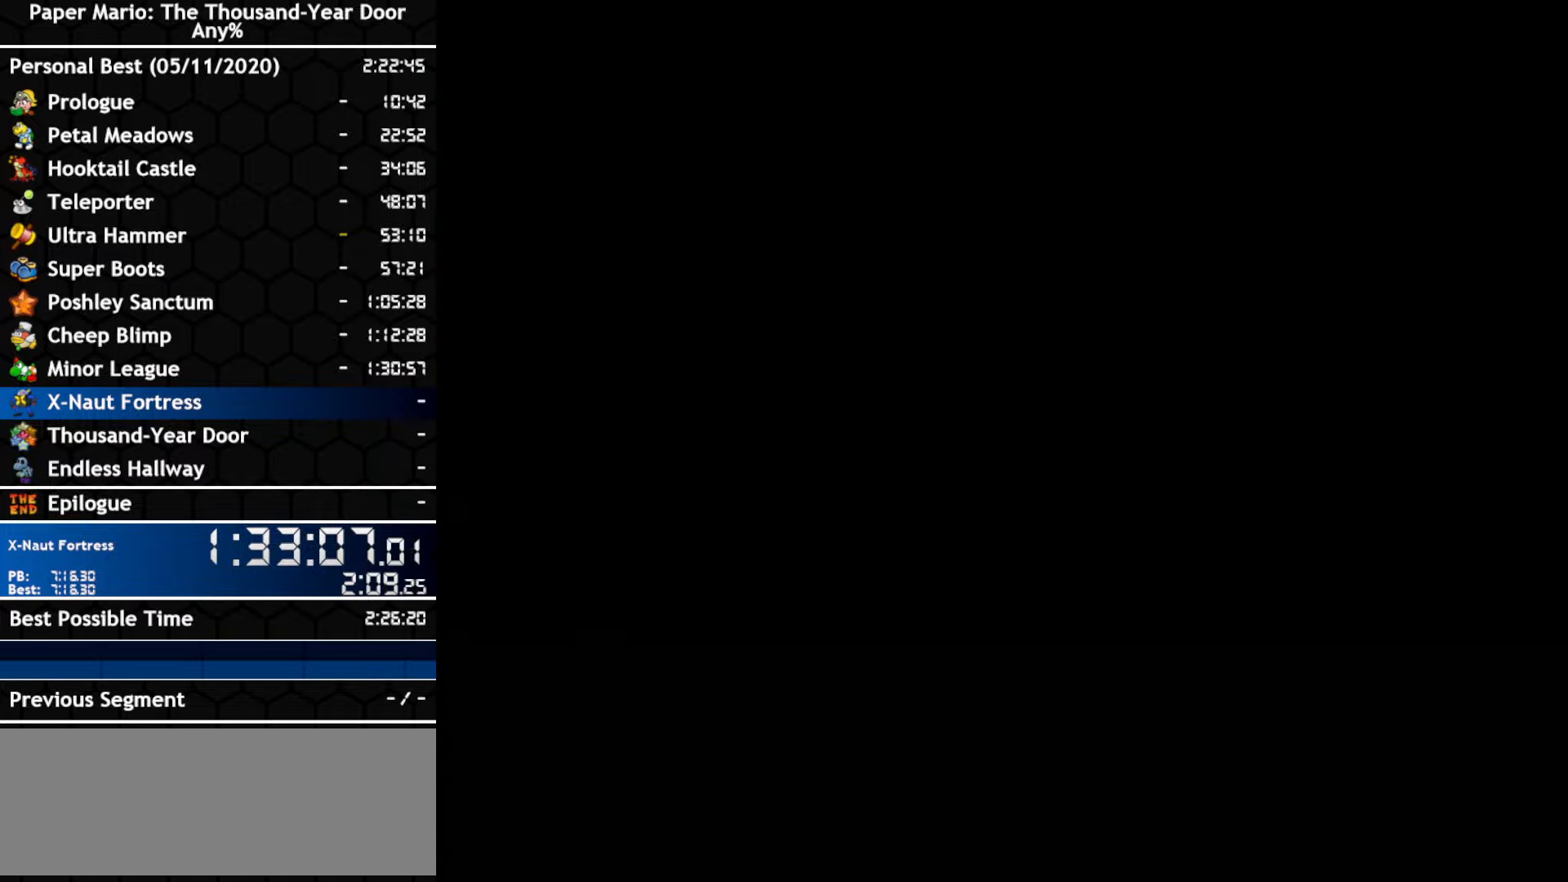
{"buttons": [], "left_stick": "right", "right_stick": "center", "events": []}
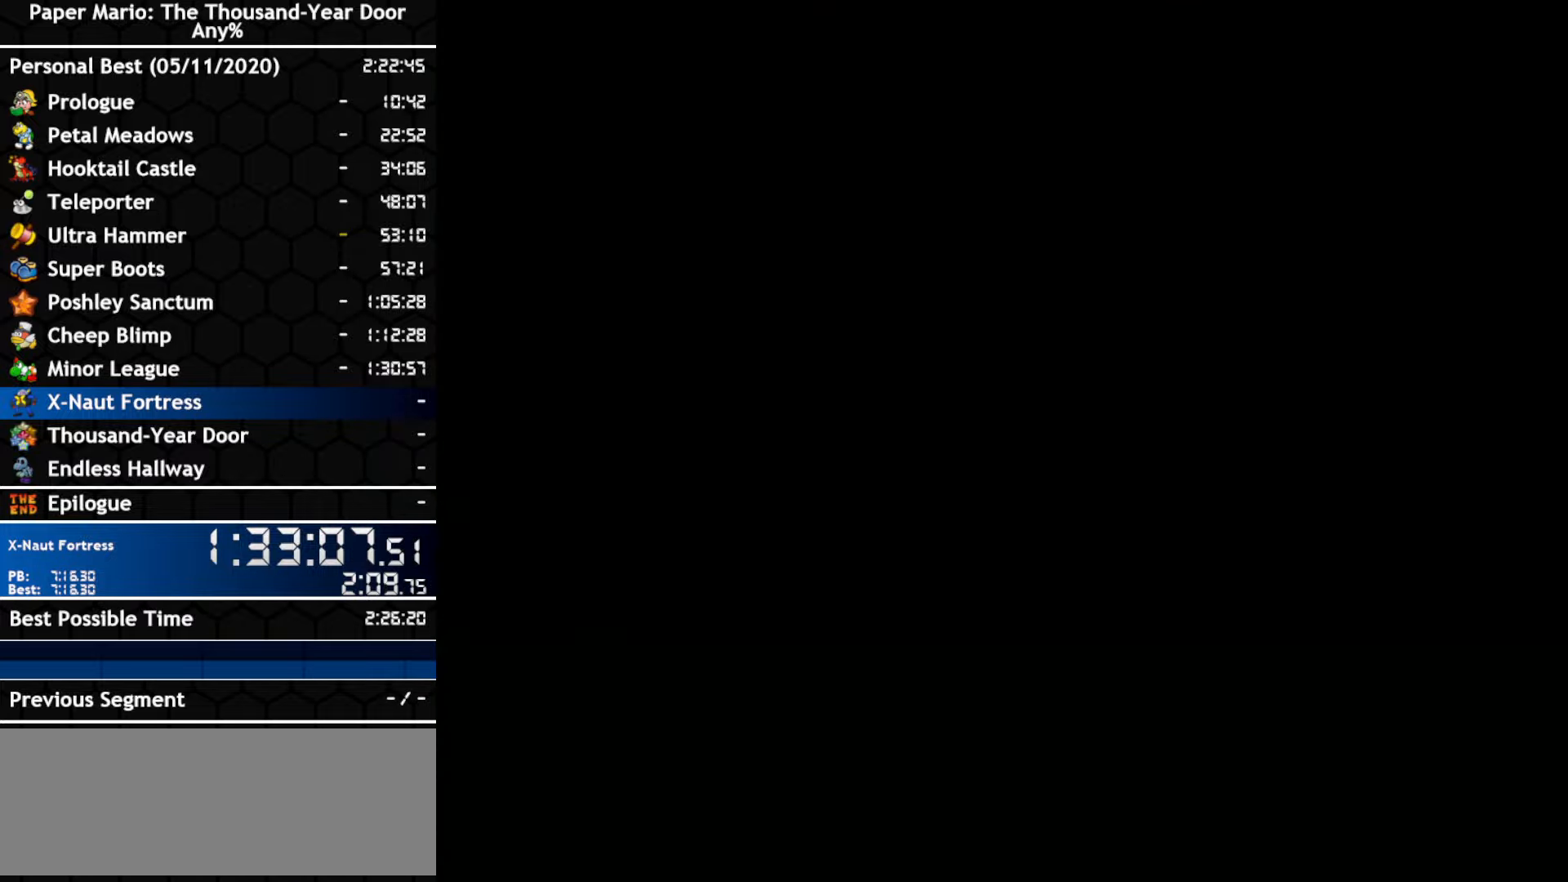
{"buttons": [], "left_stick": "right", "right_stick": "center", "events": []}
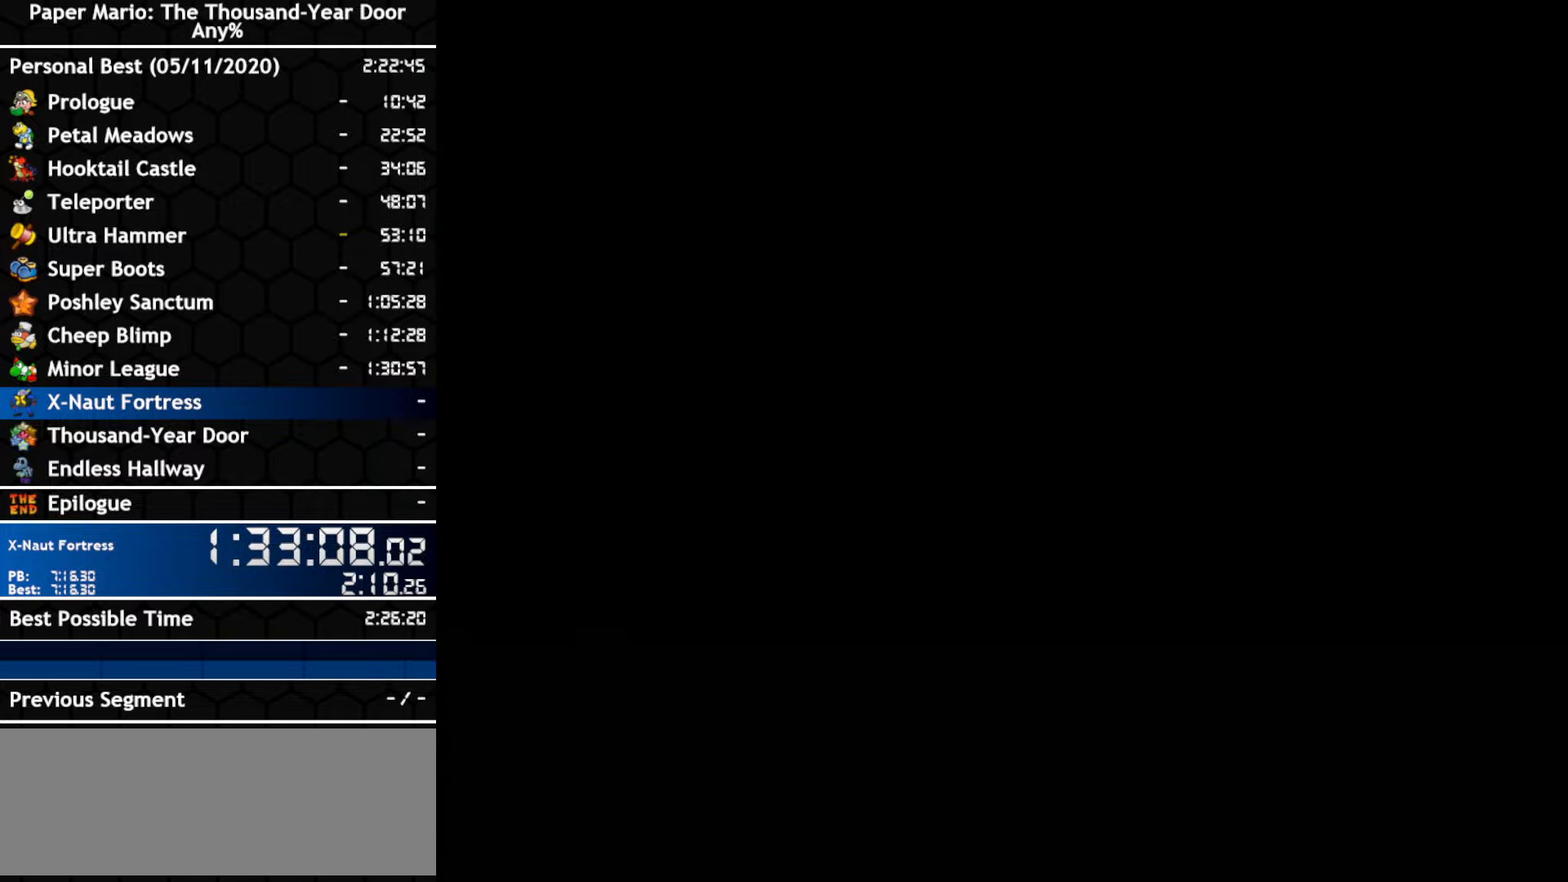
{"buttons": [], "left_stick": "right", "right_stick": "center", "events": []}
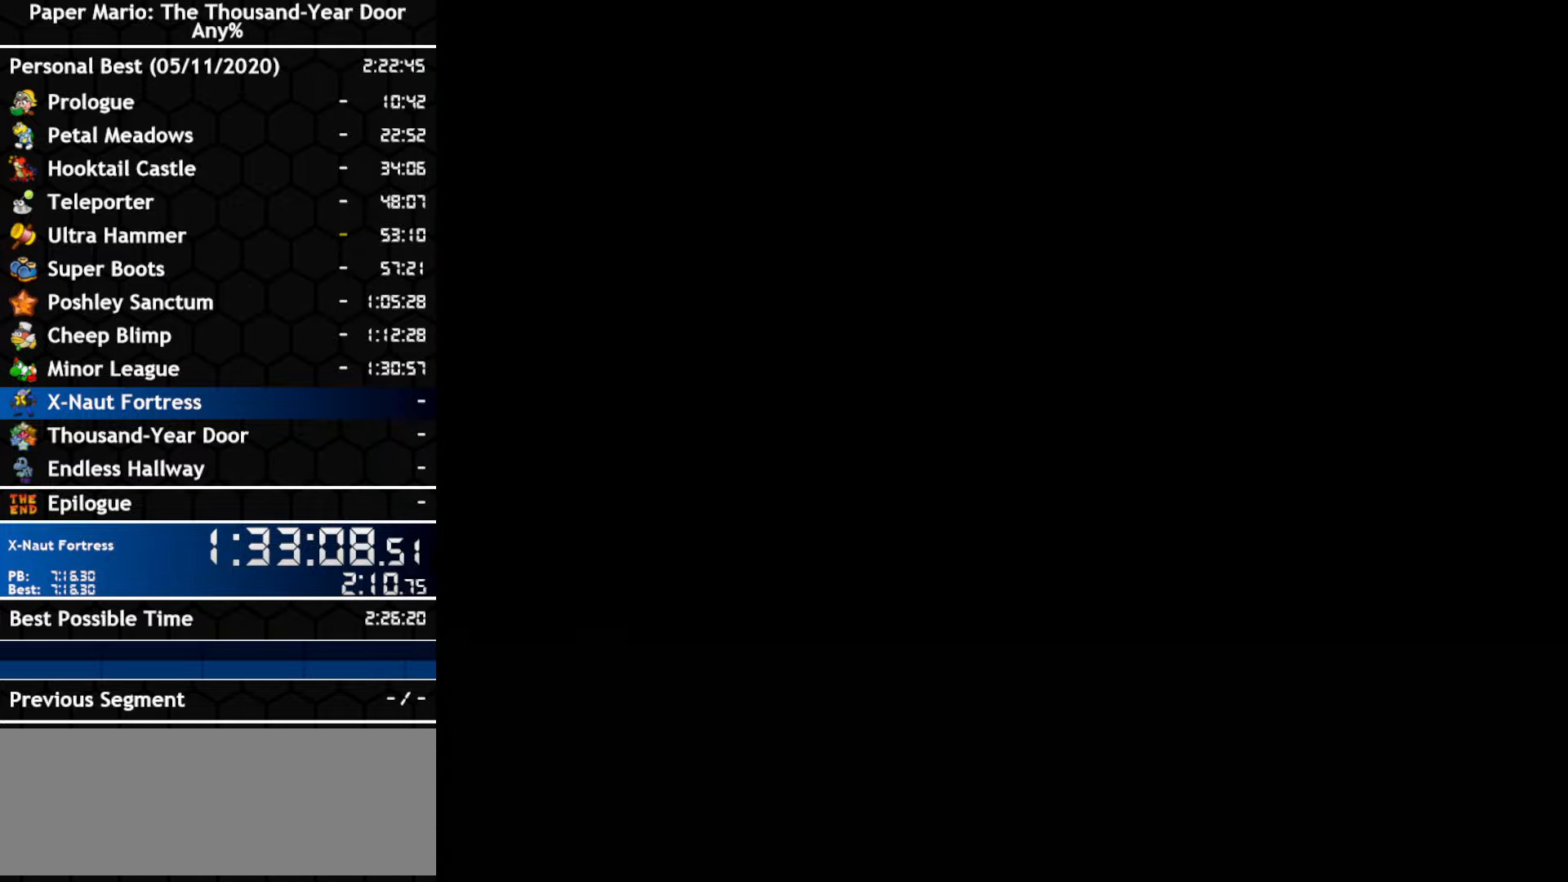
{"buttons": [], "left_stick": "right", "right_stick": "center", "events": []}
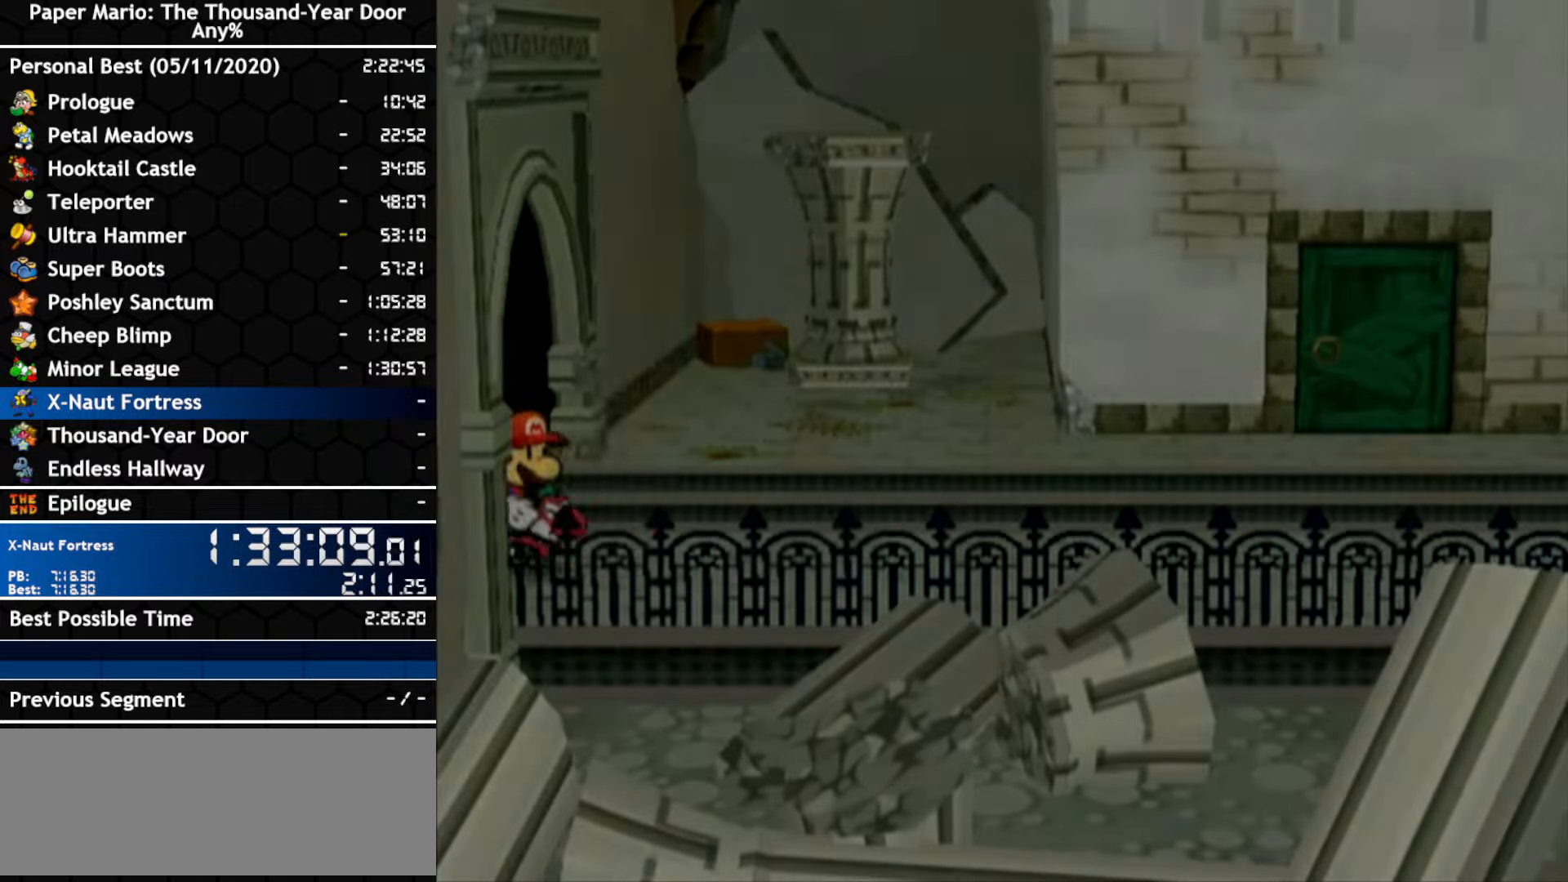
{"buttons": [], "left_stick": "right", "right_stick": "center", "events": []}
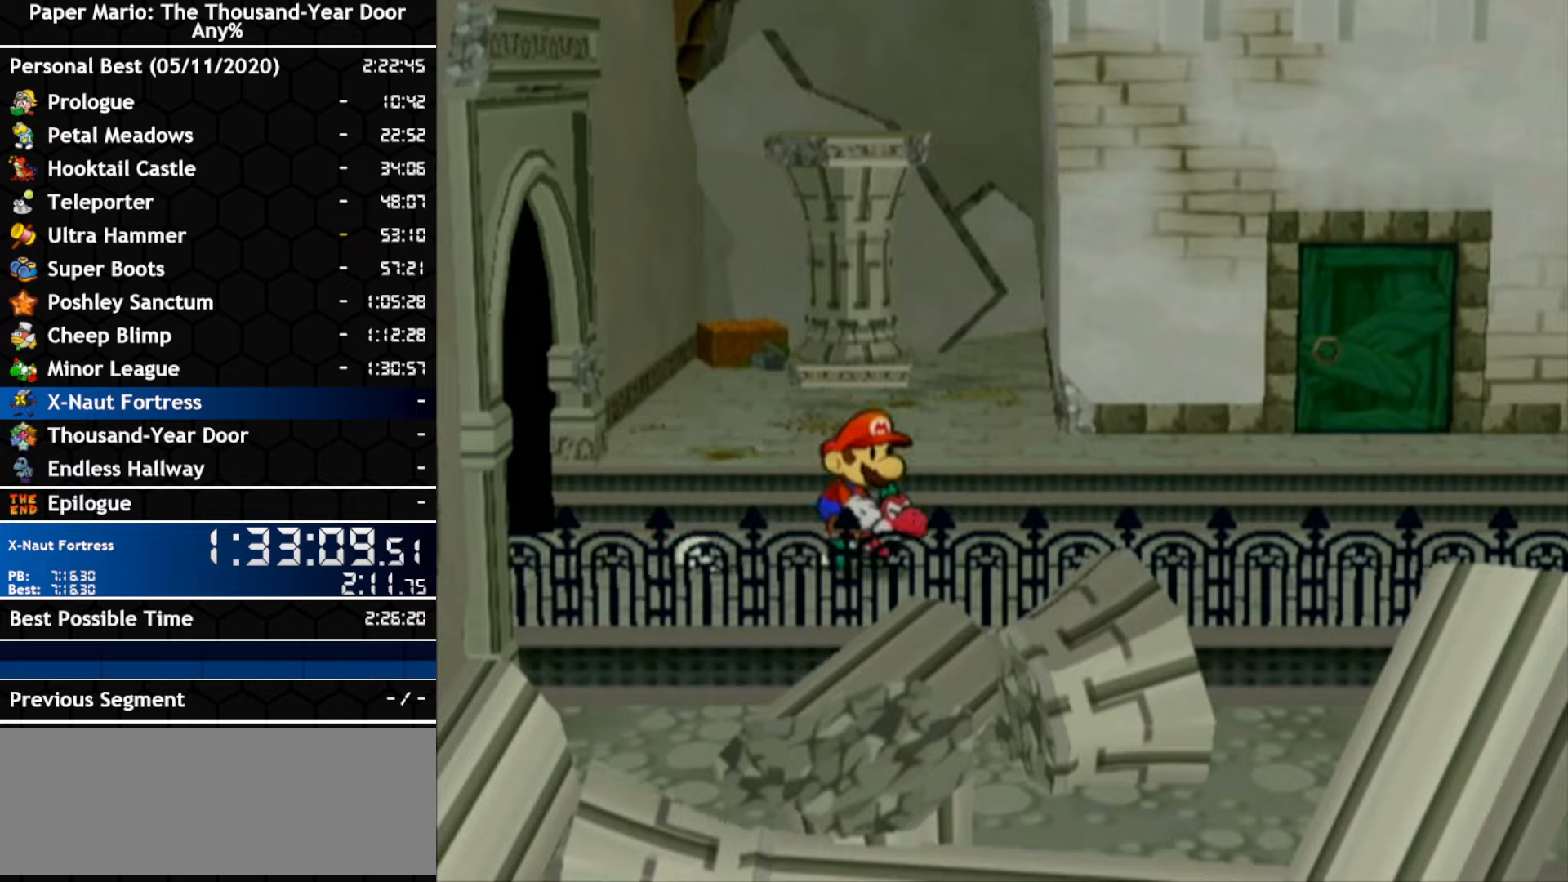
{"buttons": [], "left_stick": "right", "right_stick": "center", "events": []}
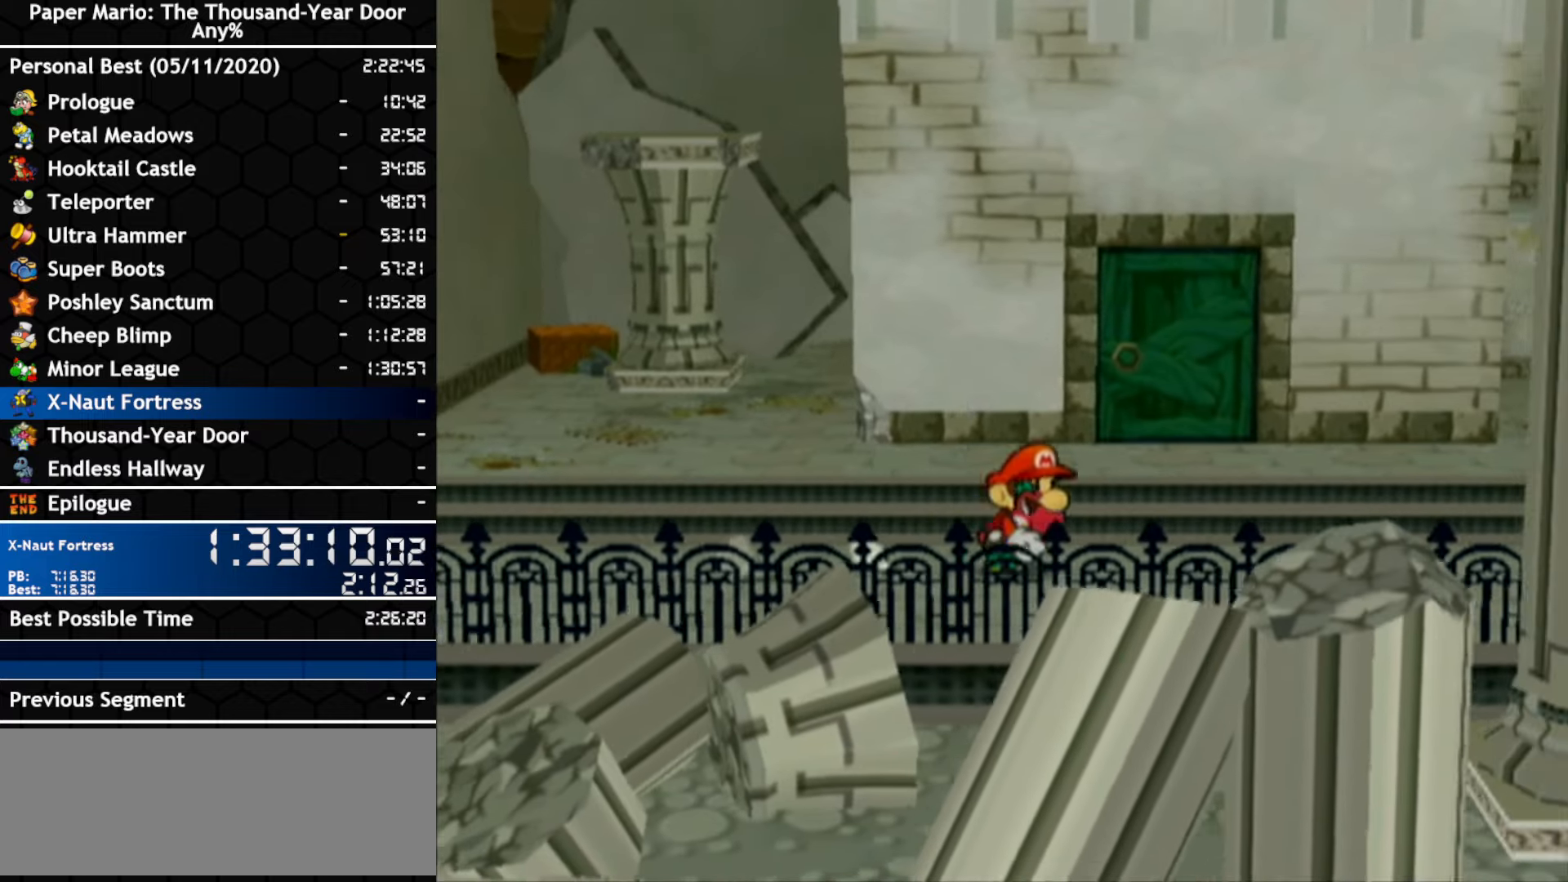
{"buttons": ["A"], "left_stick": "up", "right_stick": "center", "events": [[100, "left_stick", "up-right"], [367, "A", "down"], [500, "left_stick", "up"]]}
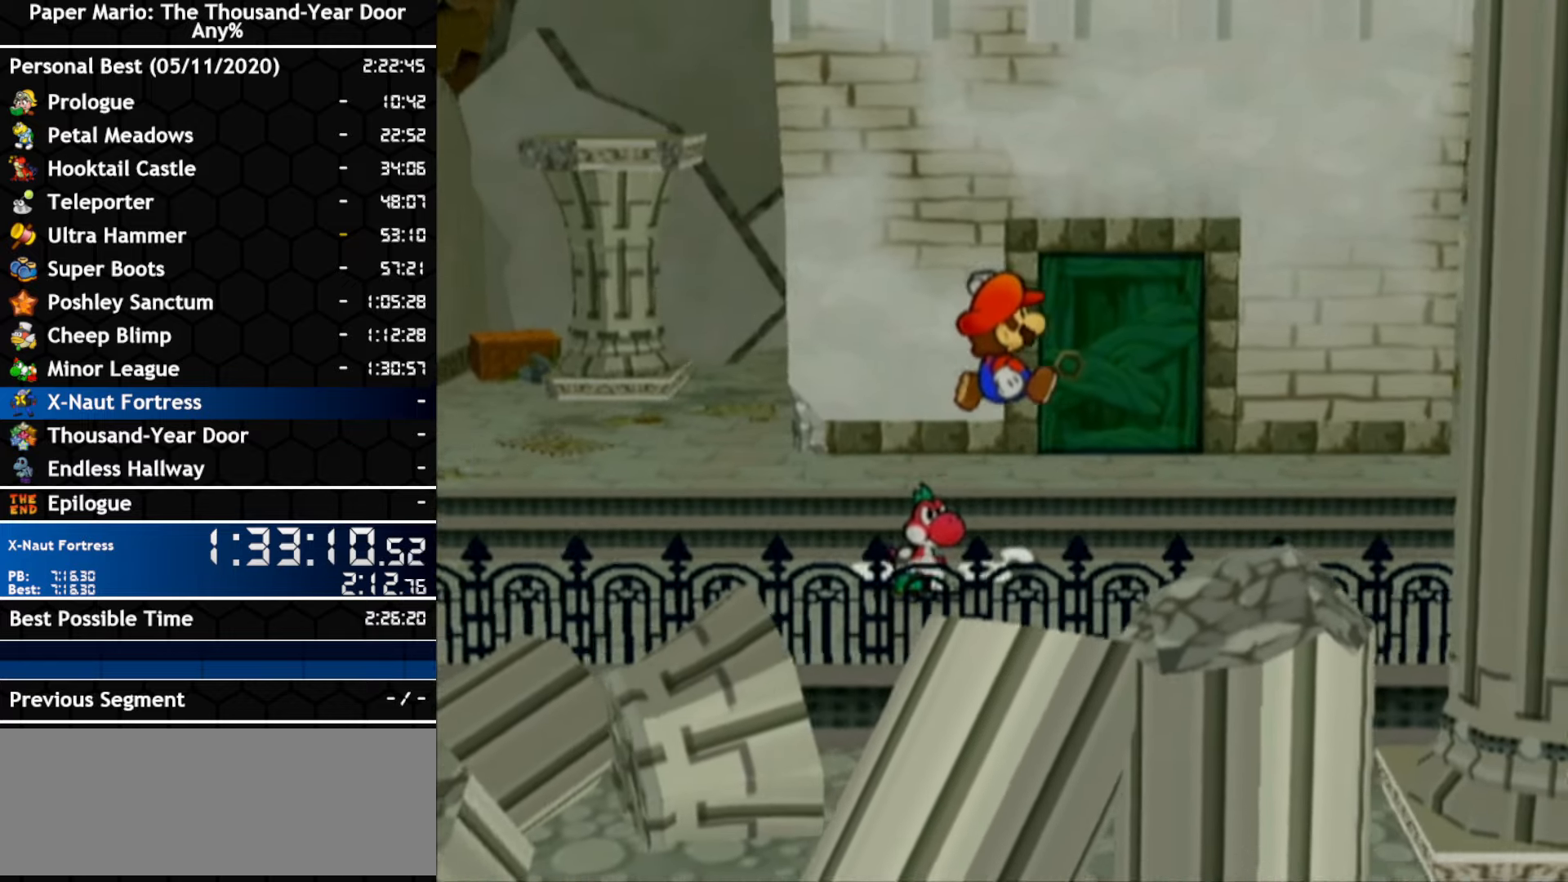
{"buttons": [], "left_stick": "up", "right_stick": "center", "events": [[100, "A", "up"], [367, "A", "down"], [434, "A", "up"]]}
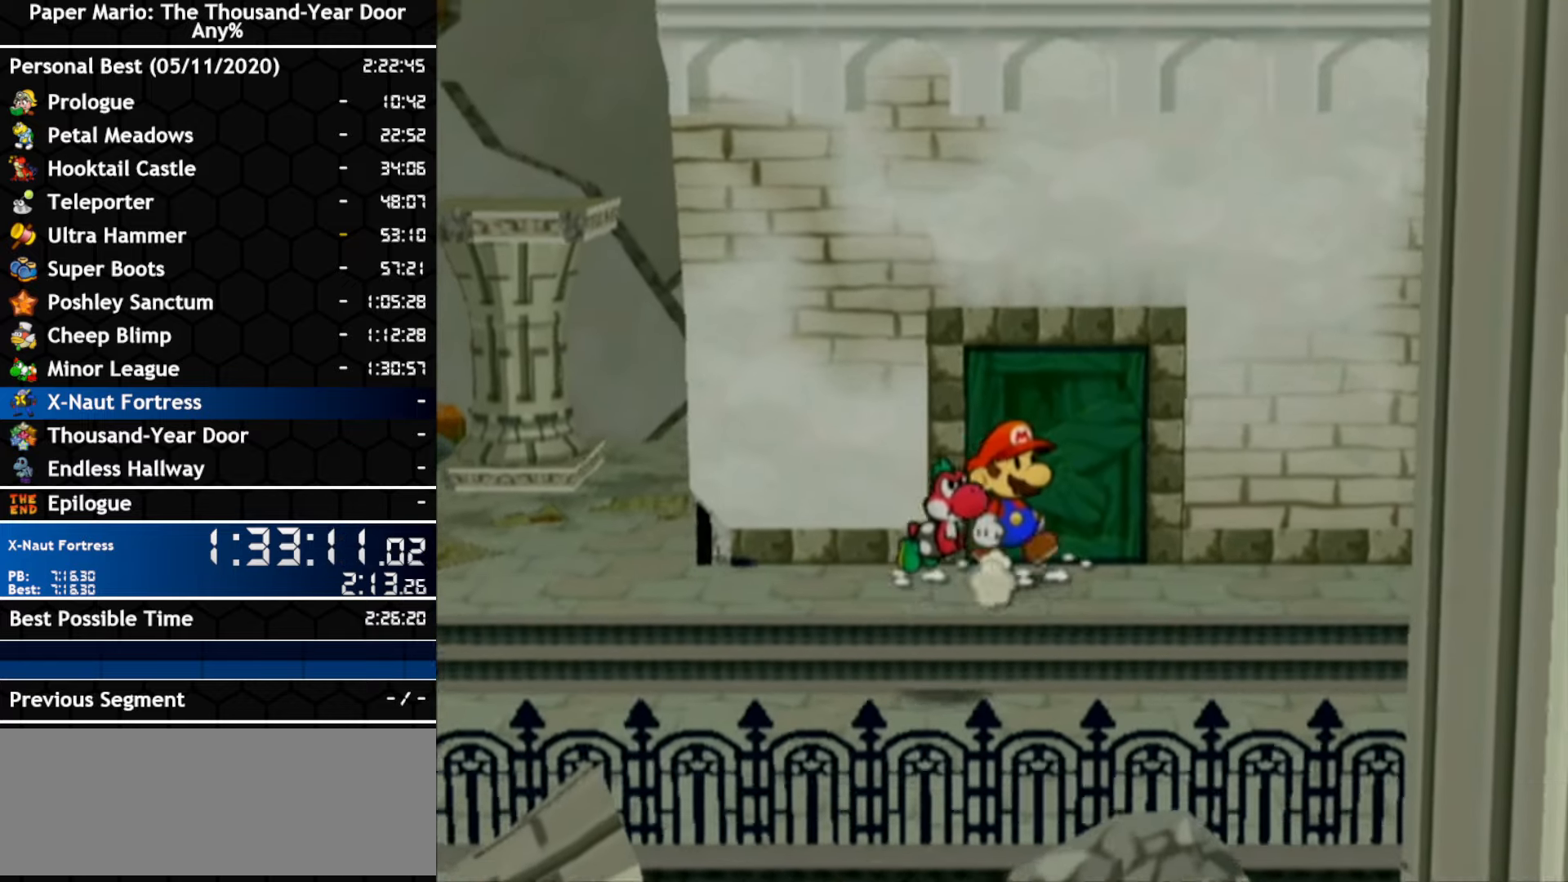
{"buttons": [], "left_stick": "center", "right_stick": "center", "events": [[317, "left_stick", "center"]]}
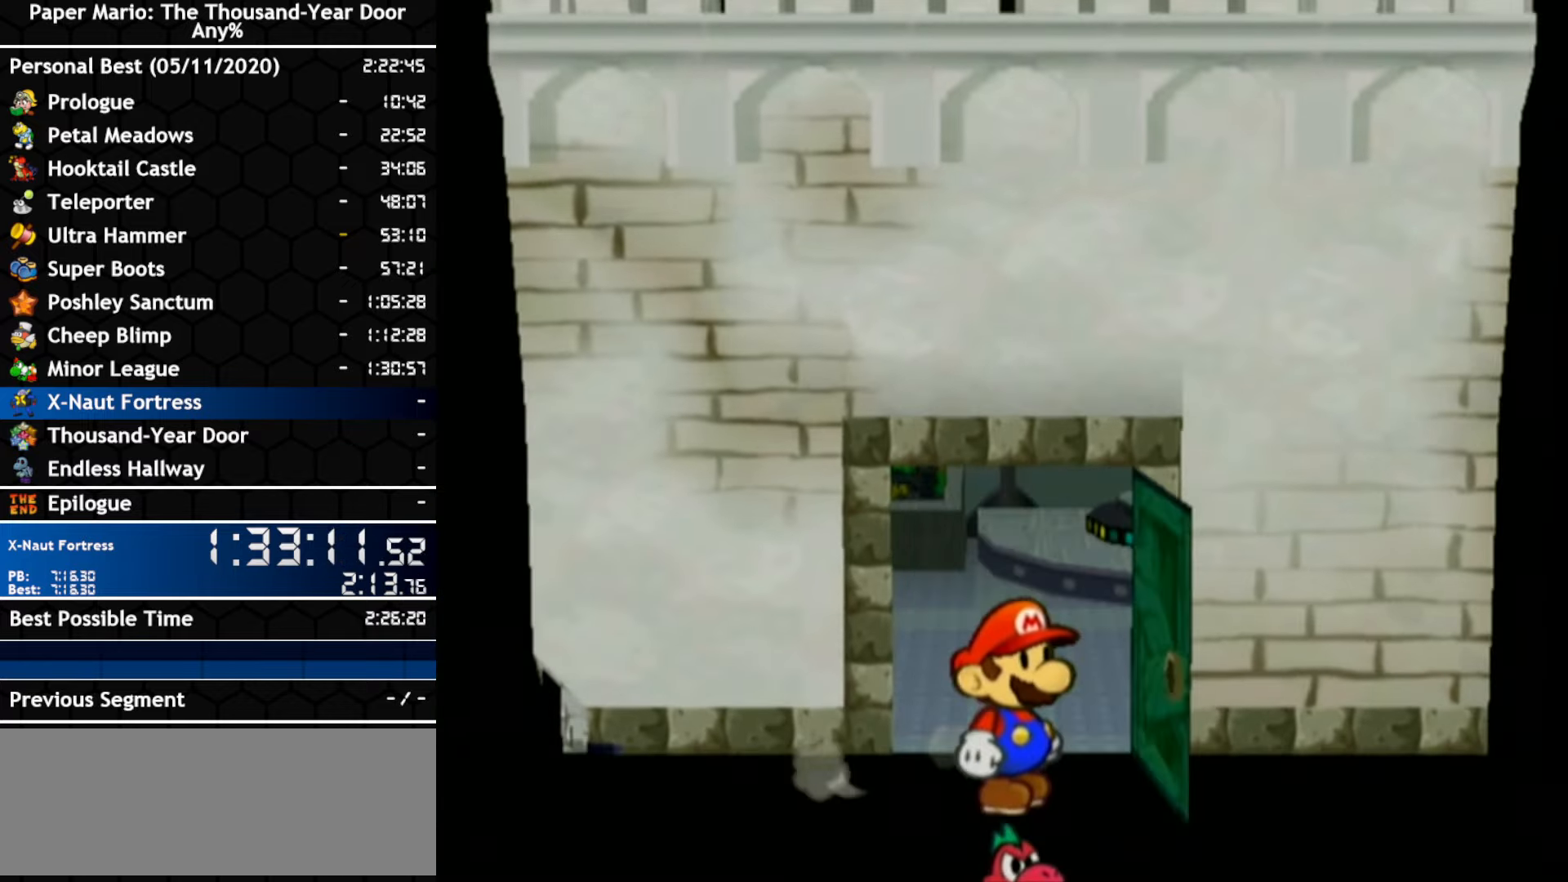
{"buttons": [], "left_stick": "up", "right_stick": "center", "events": [[400, "left_stick", "up"]]}
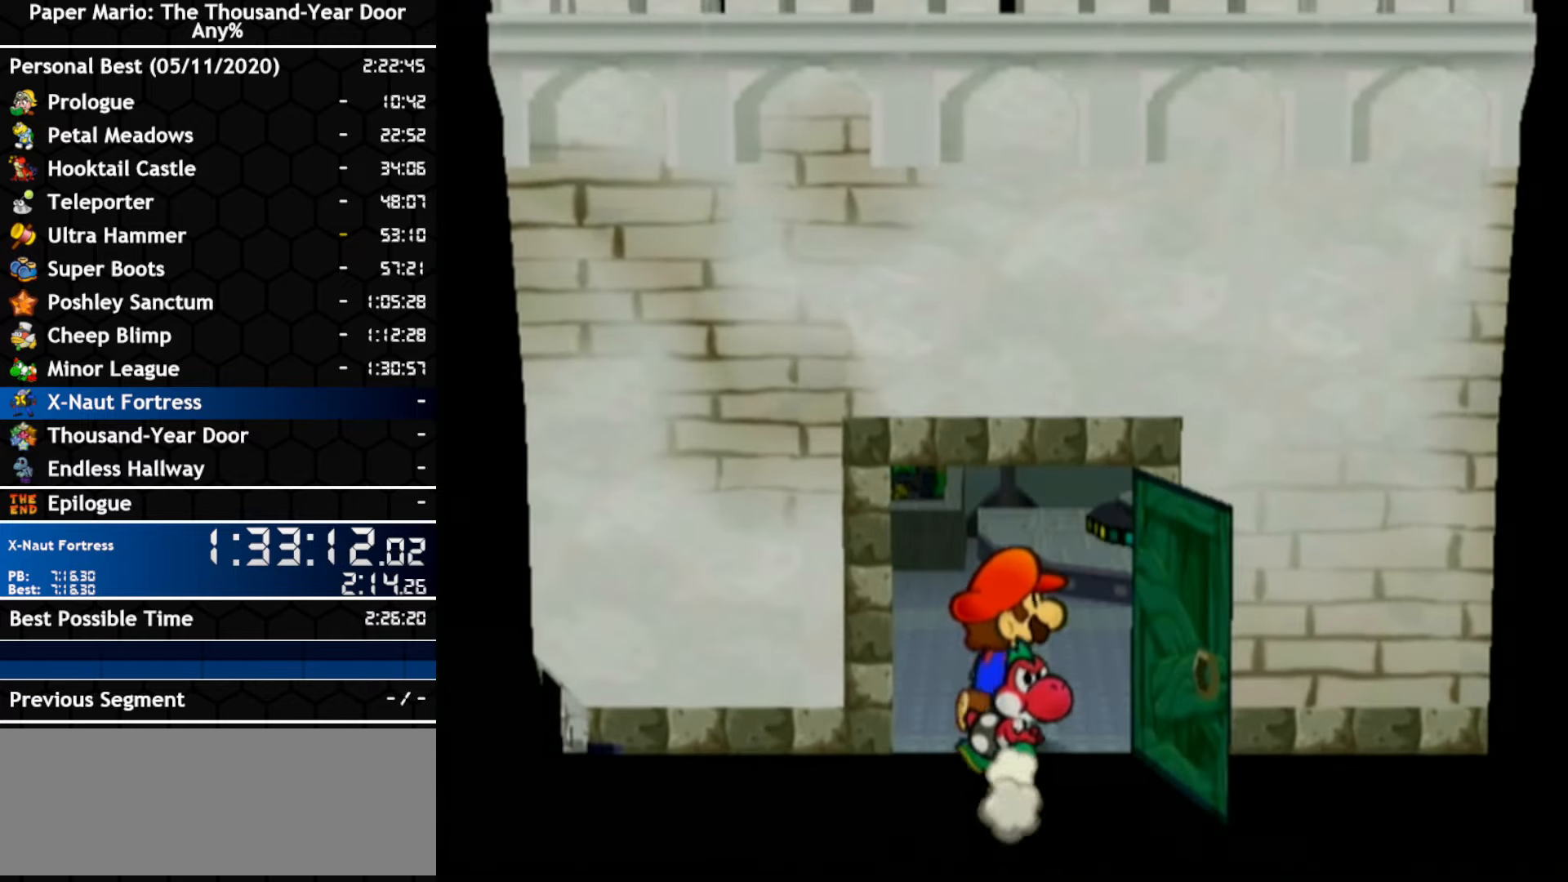
{"buttons": [], "left_stick": "up", "right_stick": "center", "events": []}
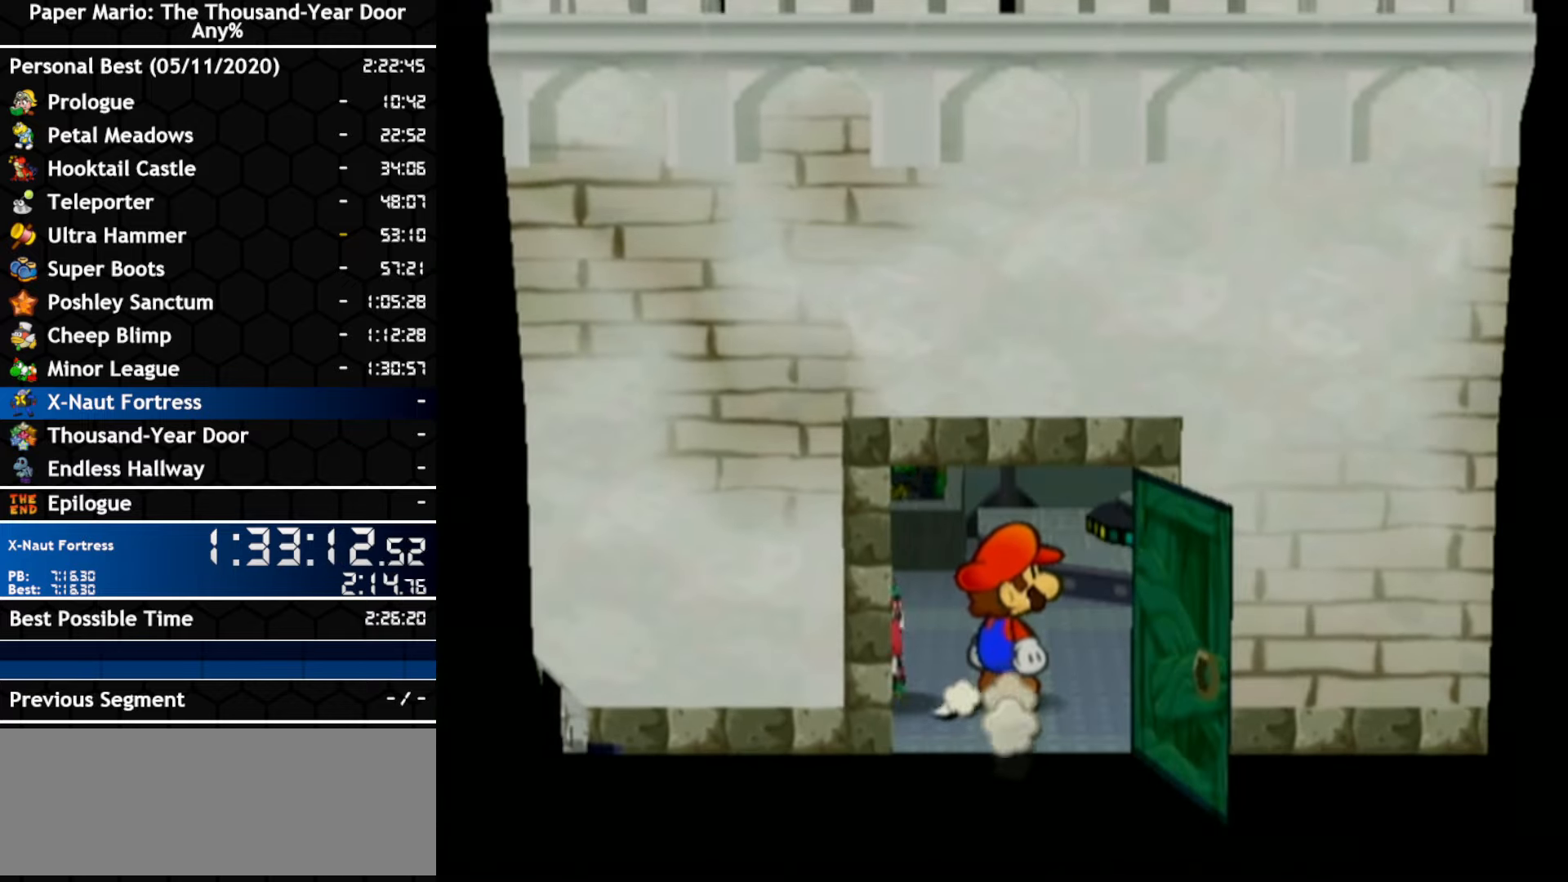
{"buttons": [], "left_stick": "up", "right_stick": "center", "events": []}
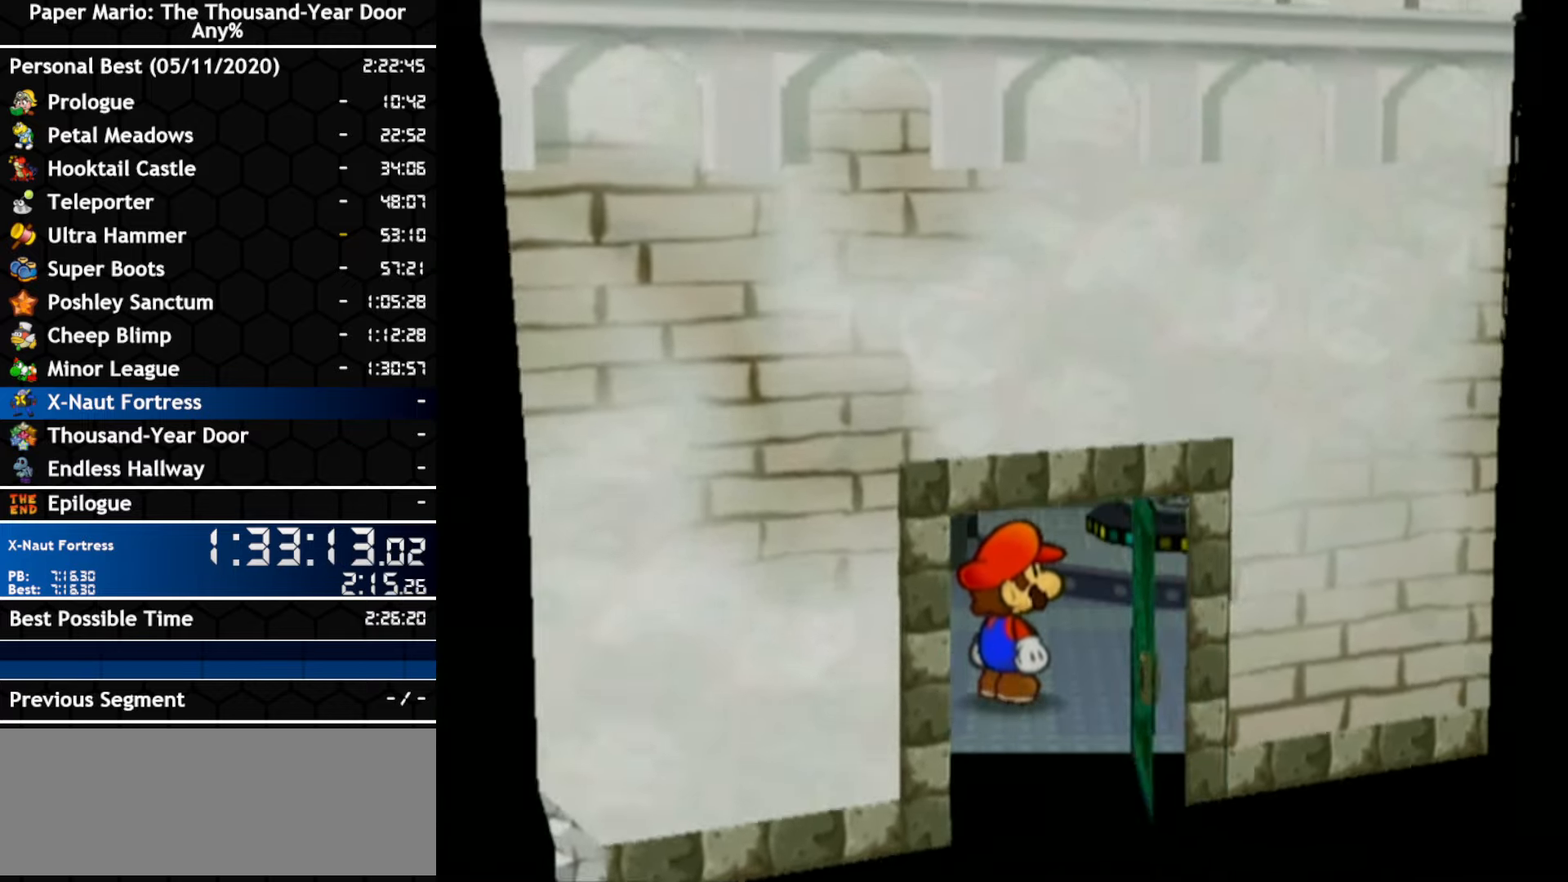
{"buttons": [], "left_stick": "up", "right_stick": "center", "events": []}
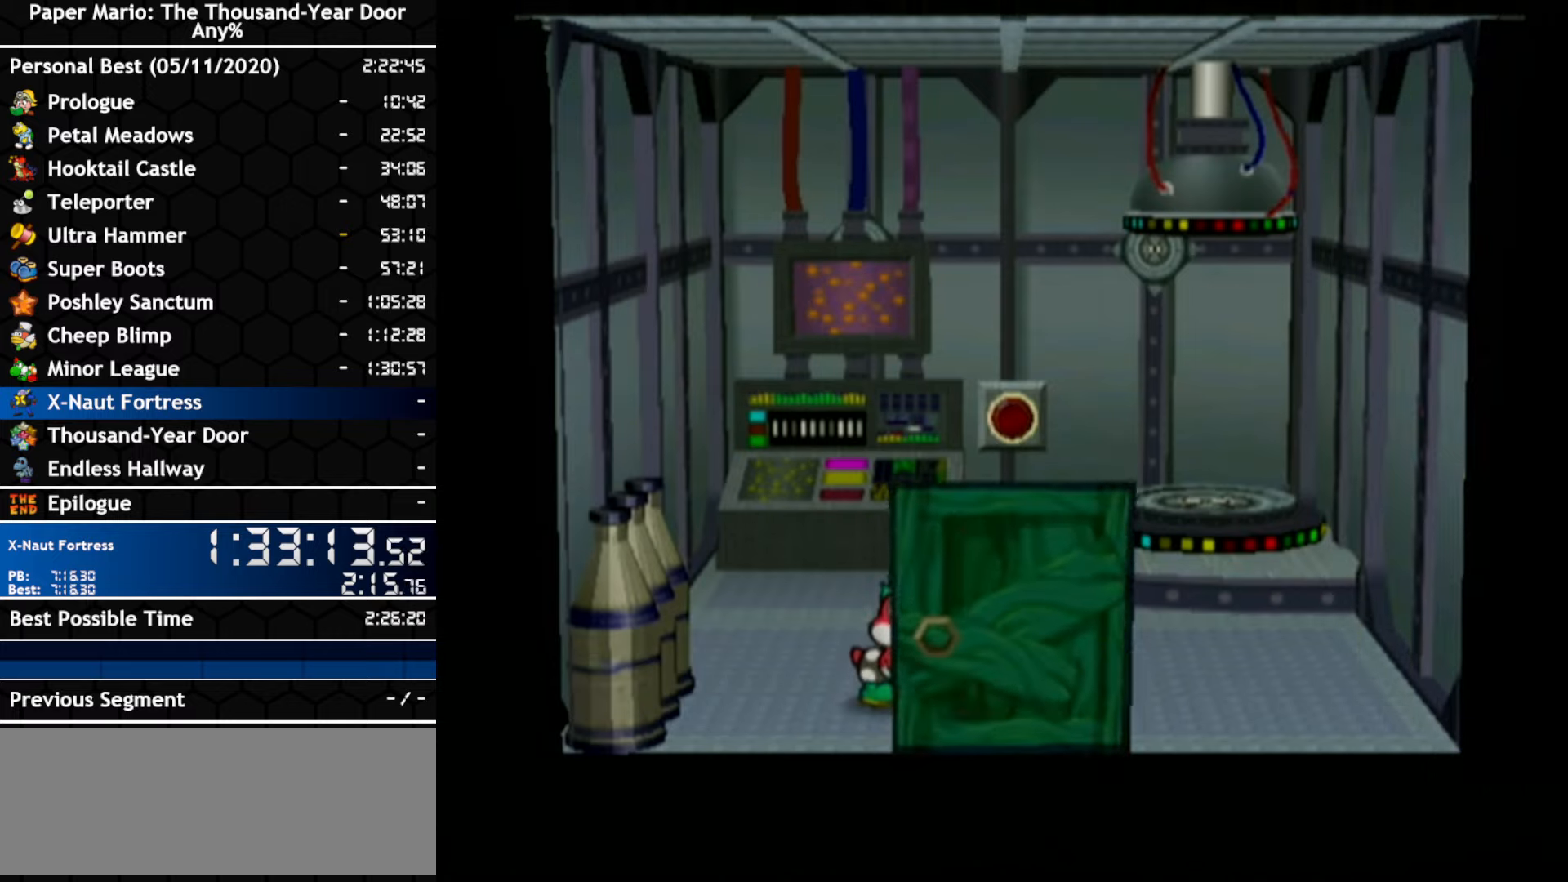
{"buttons": [], "left_stick": "up", "right_stick": "center", "events": []}
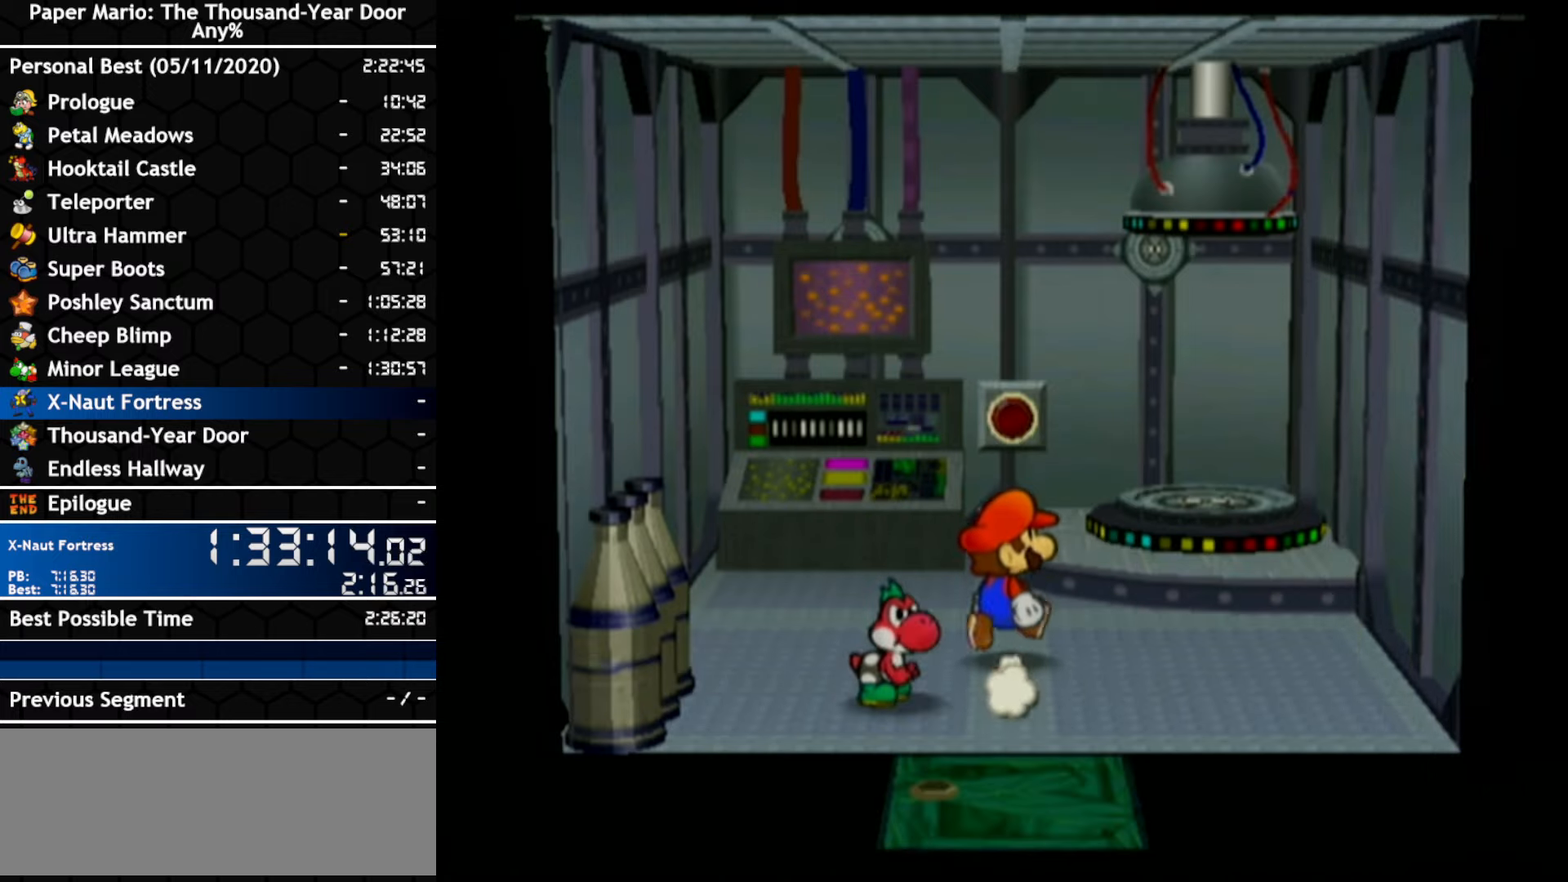
{"buttons": [], "left_stick": "up", "right_stick": "center", "events": []}
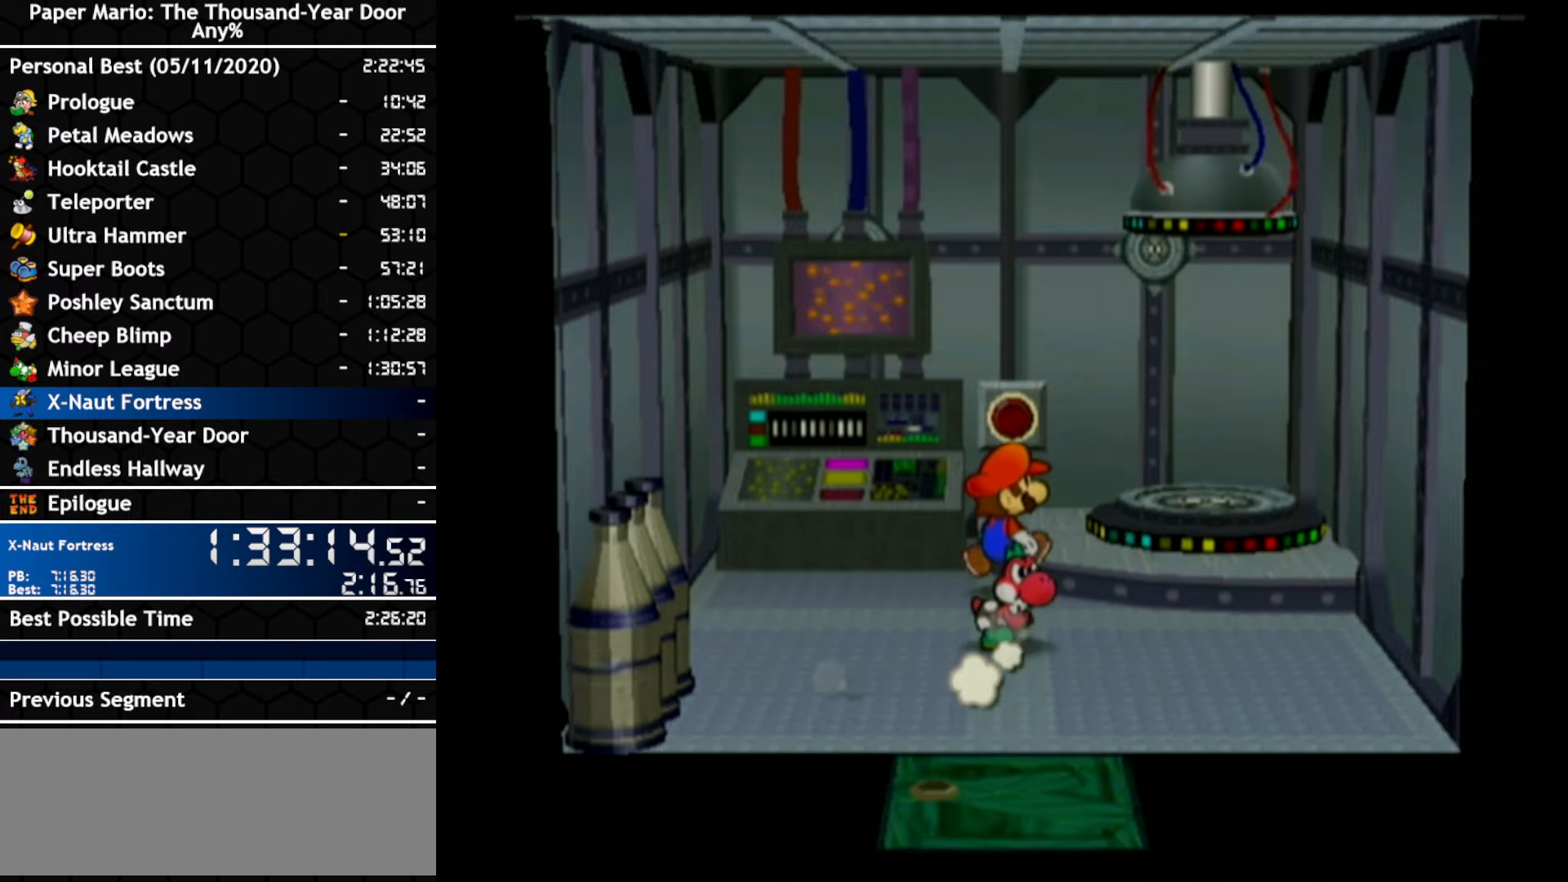
{"buttons": ["A"], "left_stick": "up", "right_stick": "center", "events": [[500, "A", "down"]]}
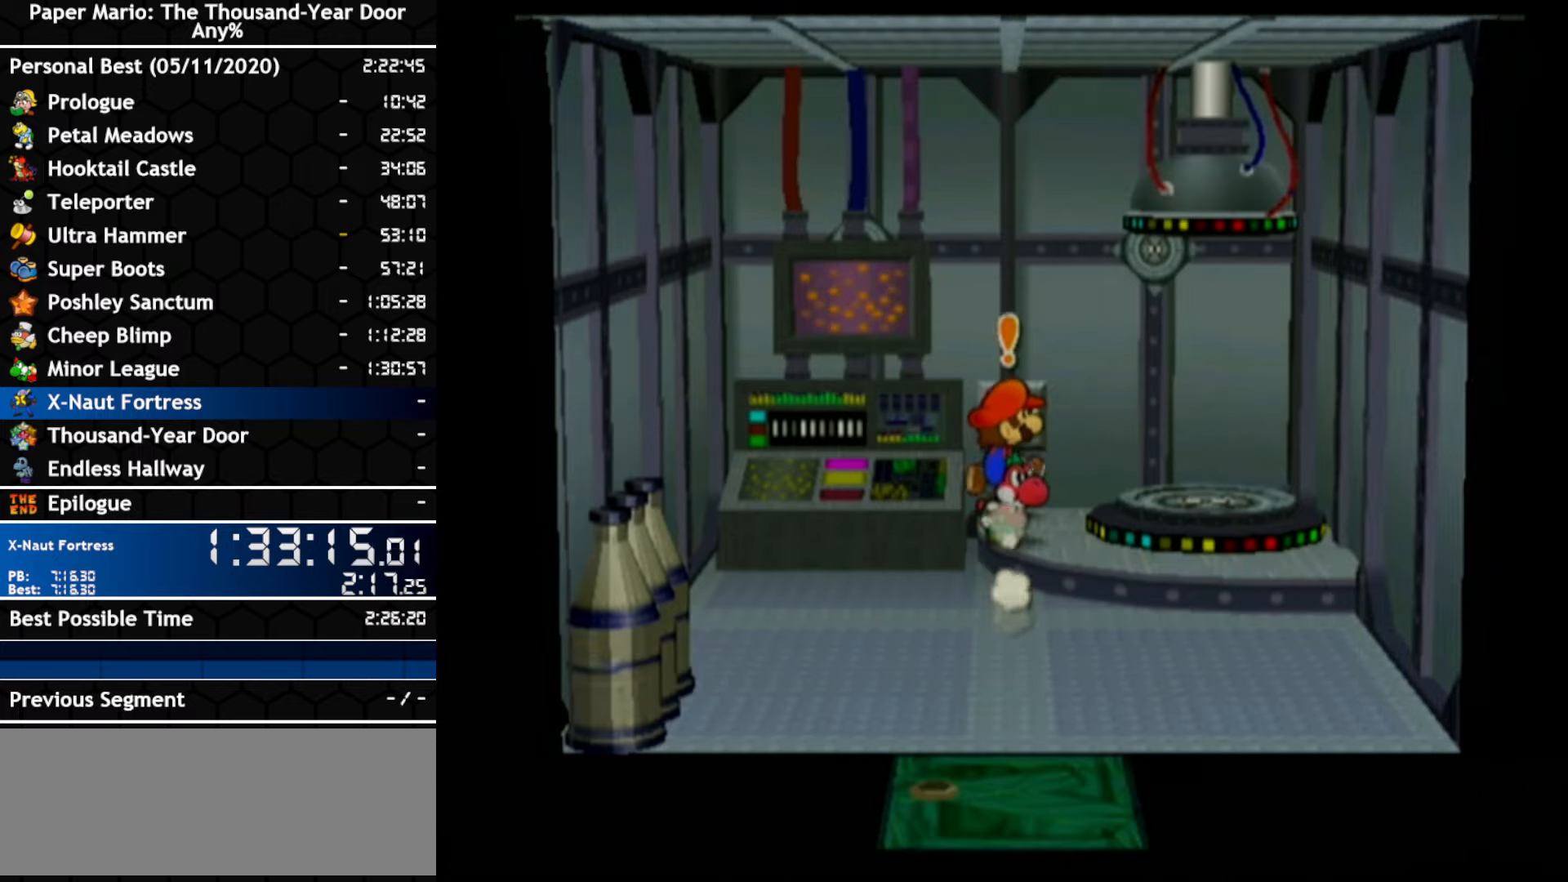
{"buttons": [], "left_stick": "down-right", "right_stick": "center", "events": [[83, "A", "up"], [117, "left_stick", "down-right"]]}
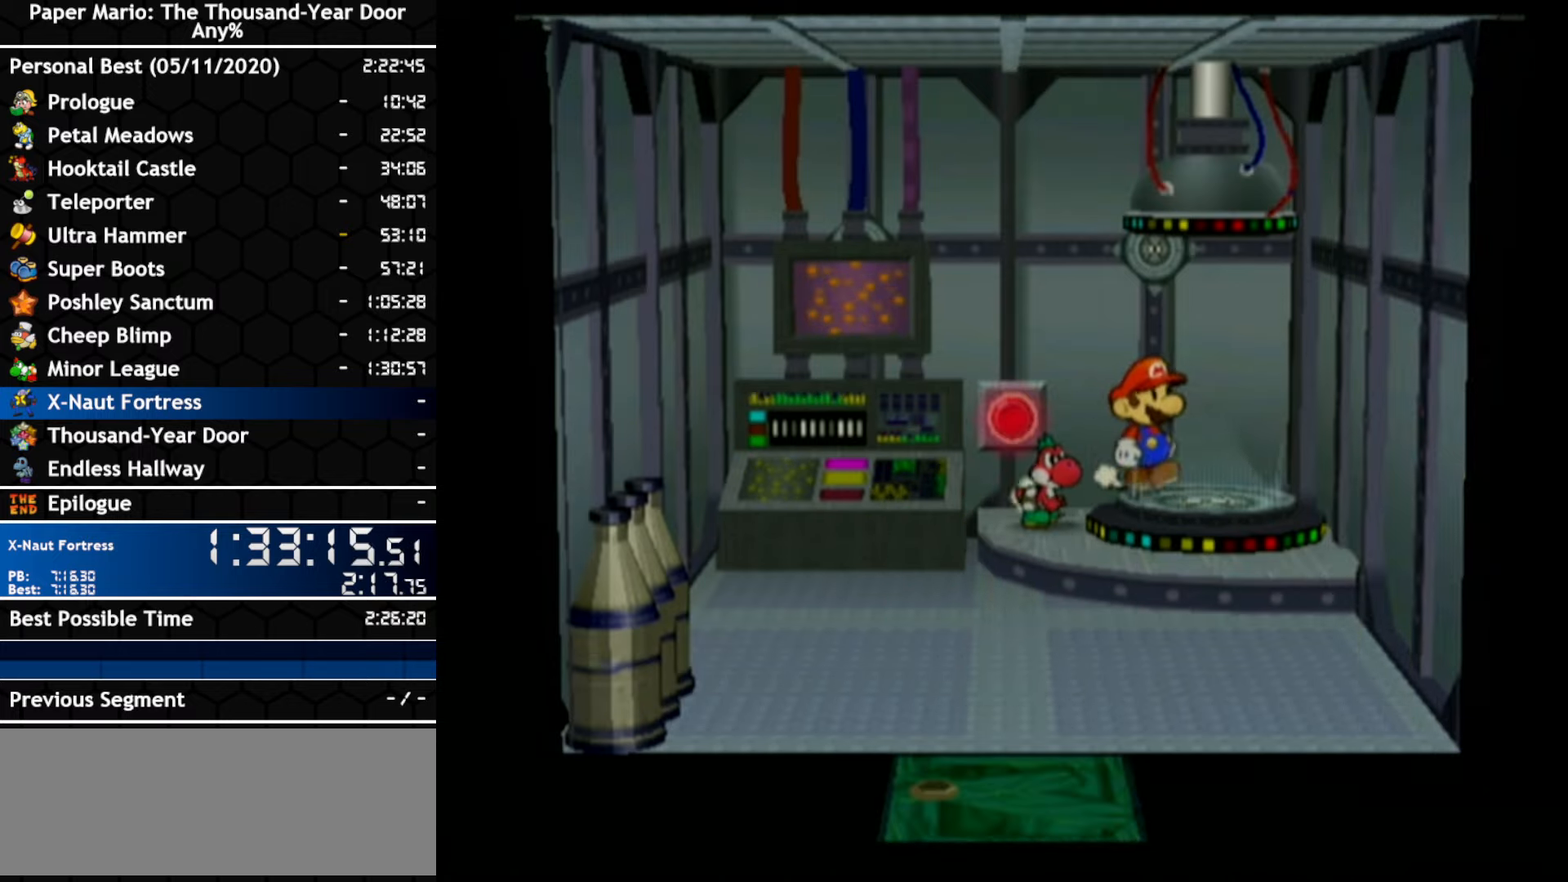
{"buttons": [], "left_stick": "center", "right_stick": "center", "events": [[33, "left_stick", "right"], [150, "left_stick", "center"]]}